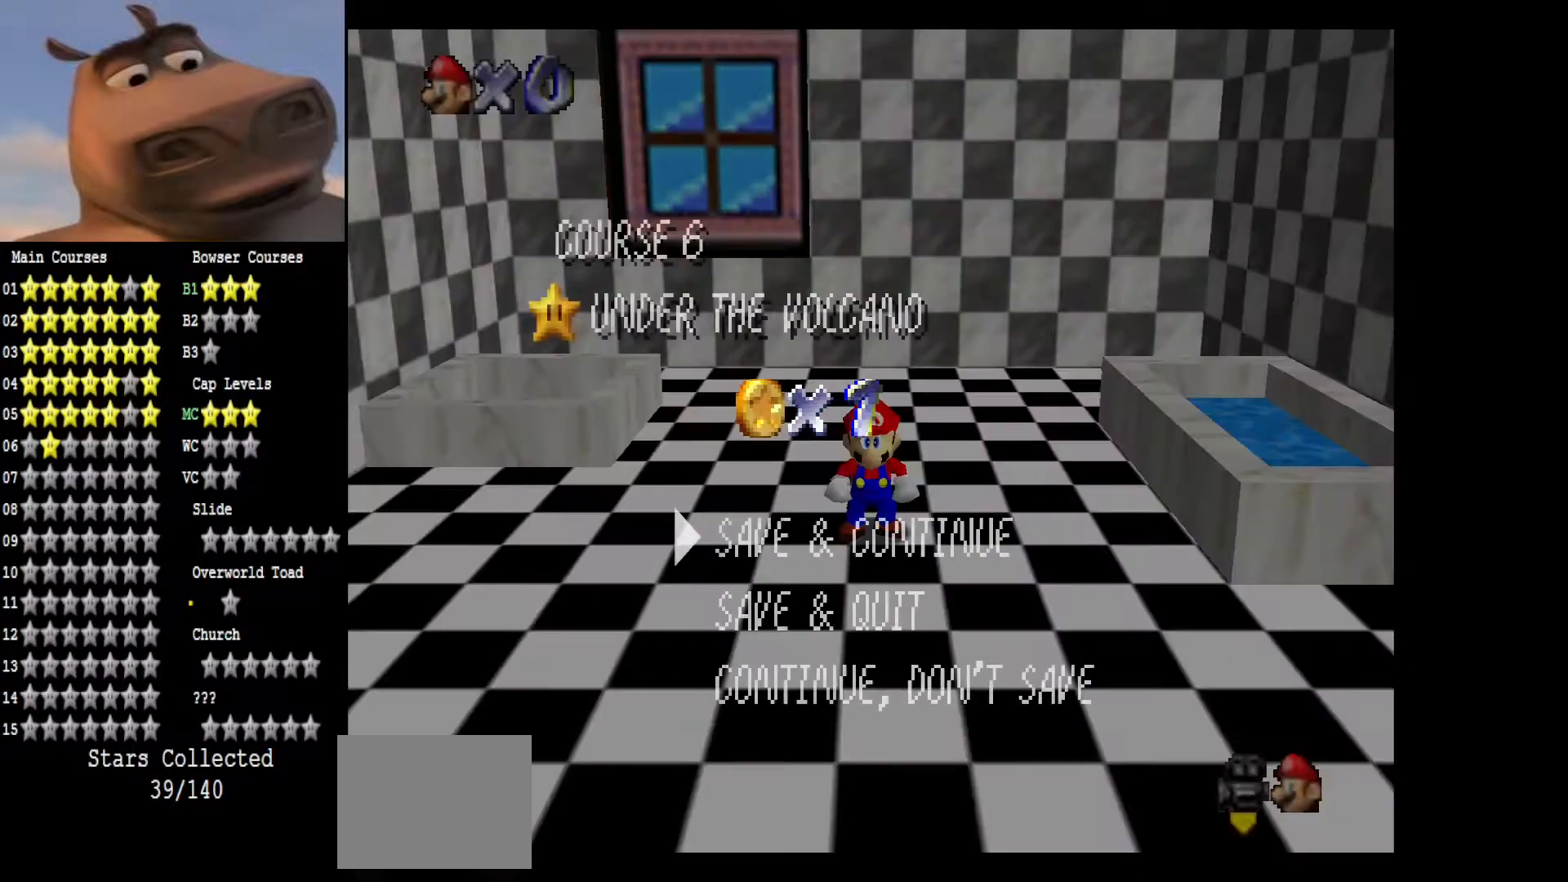
Gameplay with a controller (Xbox layout); each line is a JSON object with the inputs held at the frame after it. "events" lists button and stick changes between this image and that frame as [ms after this image, input, new state], when the widget could be followed in between.
{"buttons": ["A"], "left_stick": "center", "right_stick": "center", "events": [[200, "A", "down"], [333, "A", "up"], [400, "A", "down"]]}
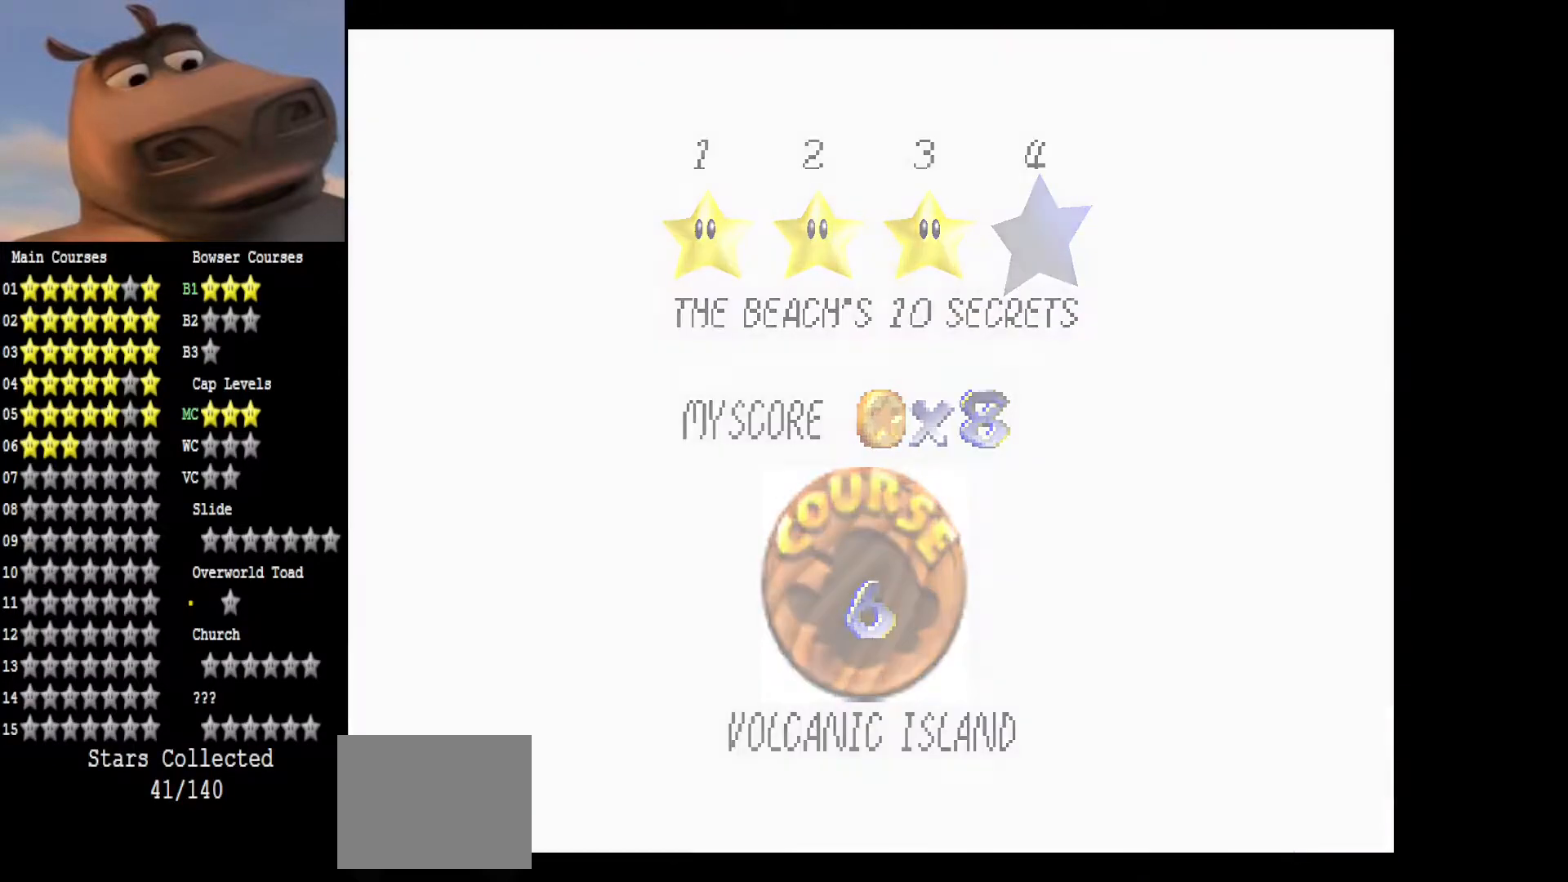
{"buttons": [], "left_stick": "center", "right_stick": "center", "events": [[33, "A", "up"]]}
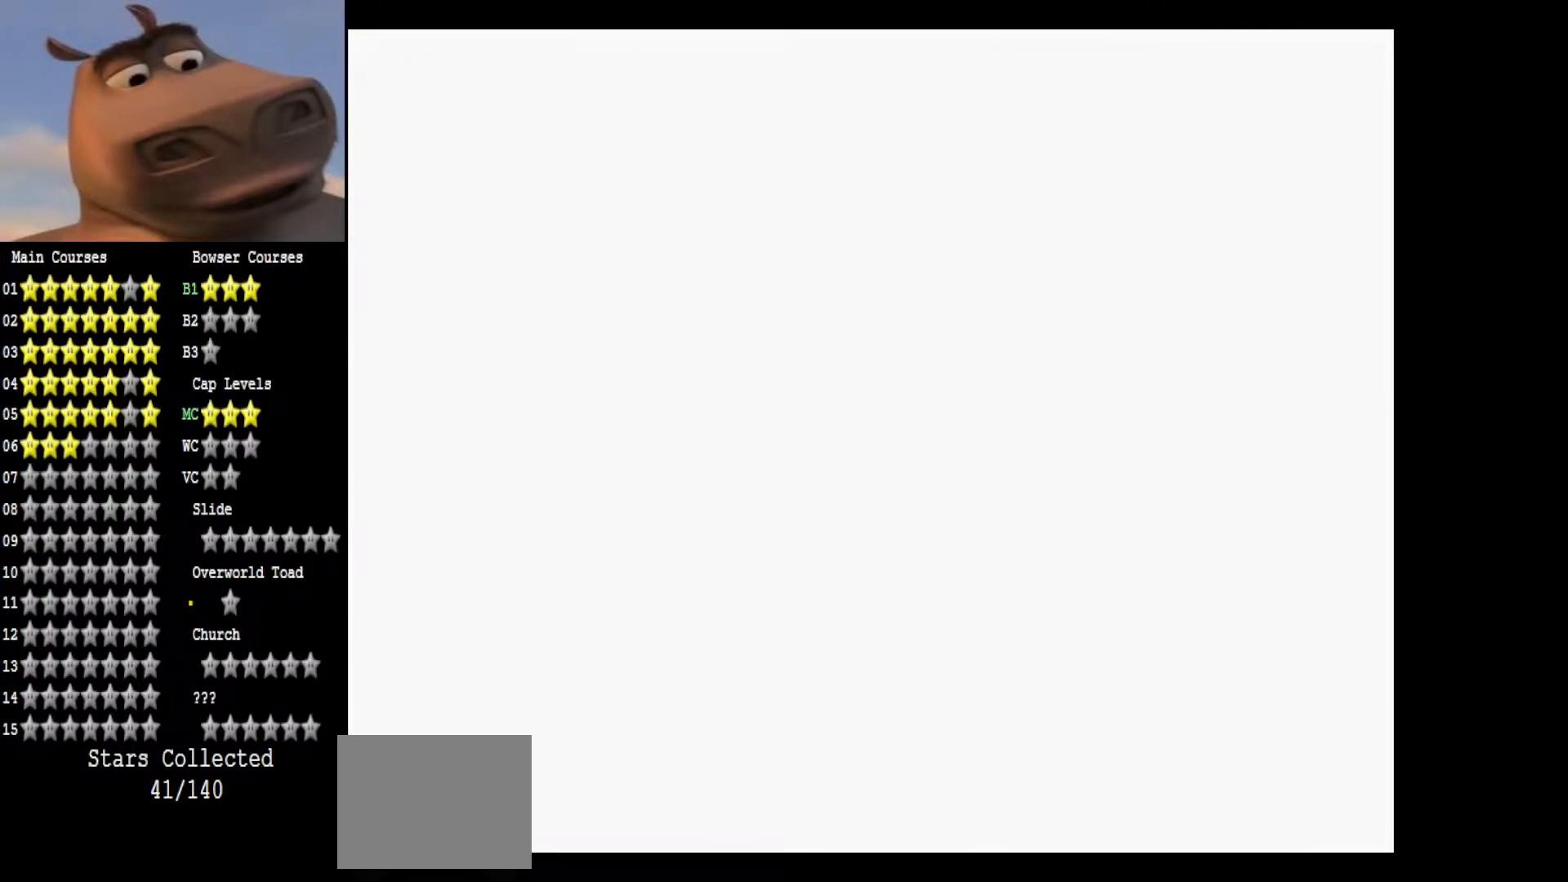
{"buttons": [], "left_stick": "center", "right_stick": "center", "events": []}
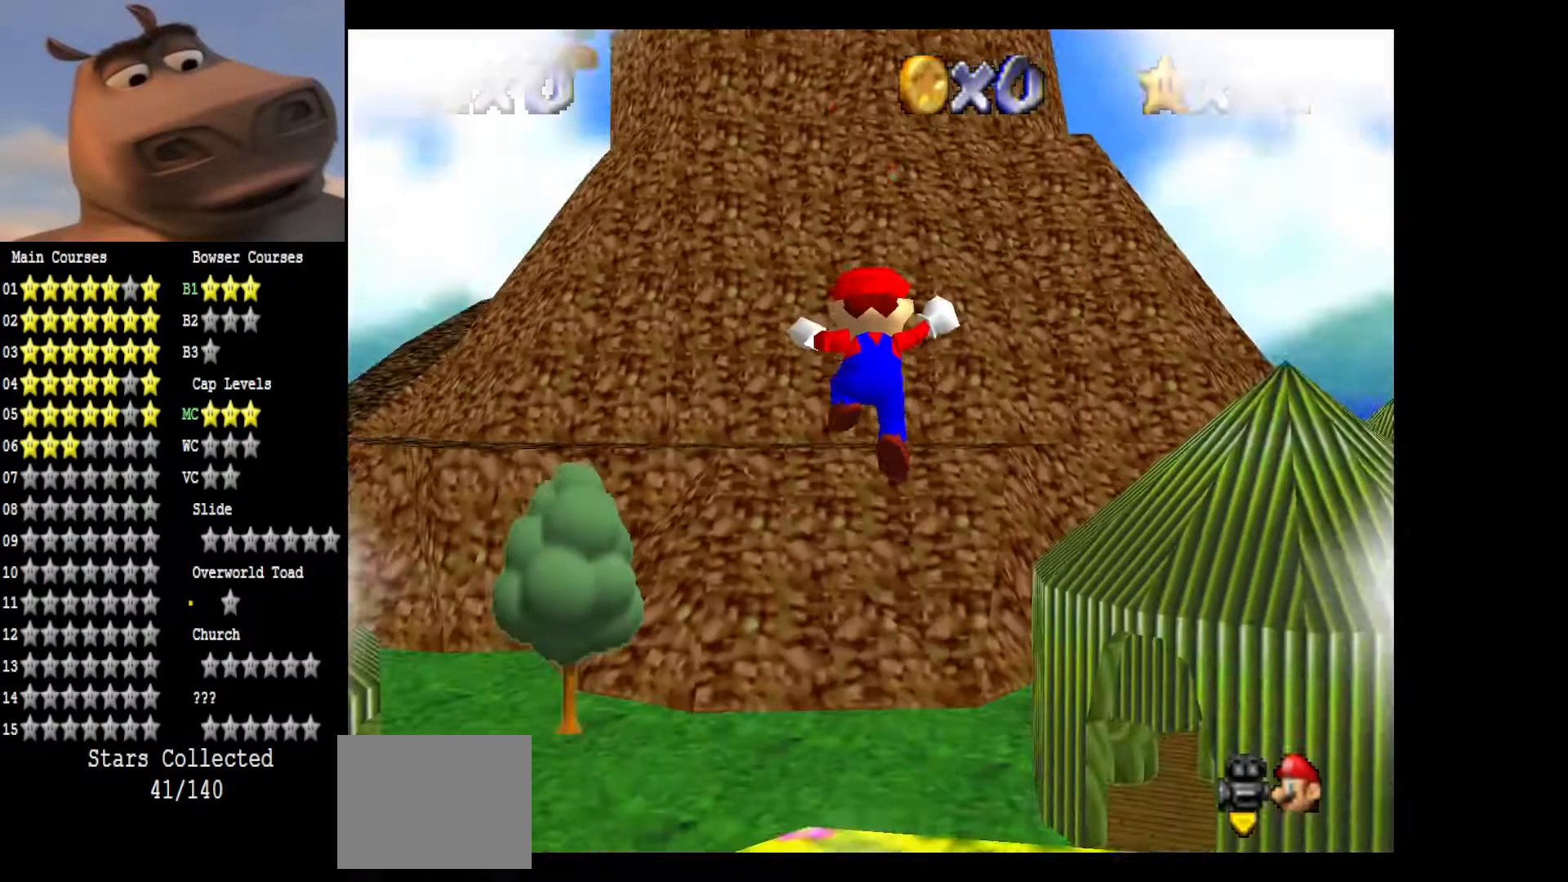
{"buttons": [], "left_stick": "center", "right_stick": "center", "events": []}
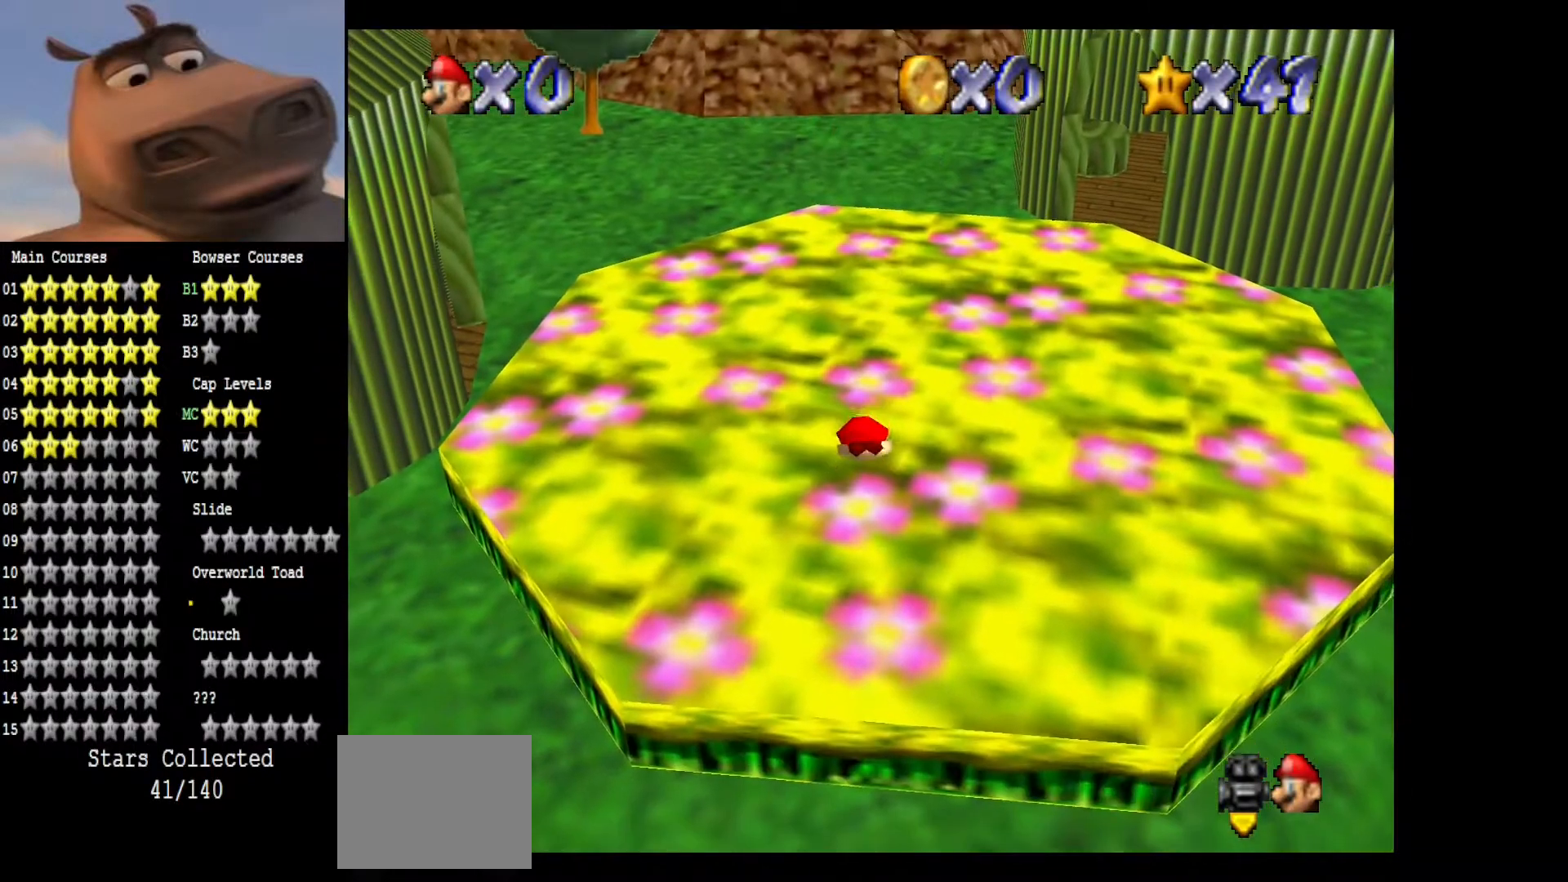
{"buttons": [], "left_stick": "down-left", "right_stick": "right", "events": [[350, "left_stick", "left"], [450, "left_stick", "down-left"], [467, "right_stick", "right"]]}
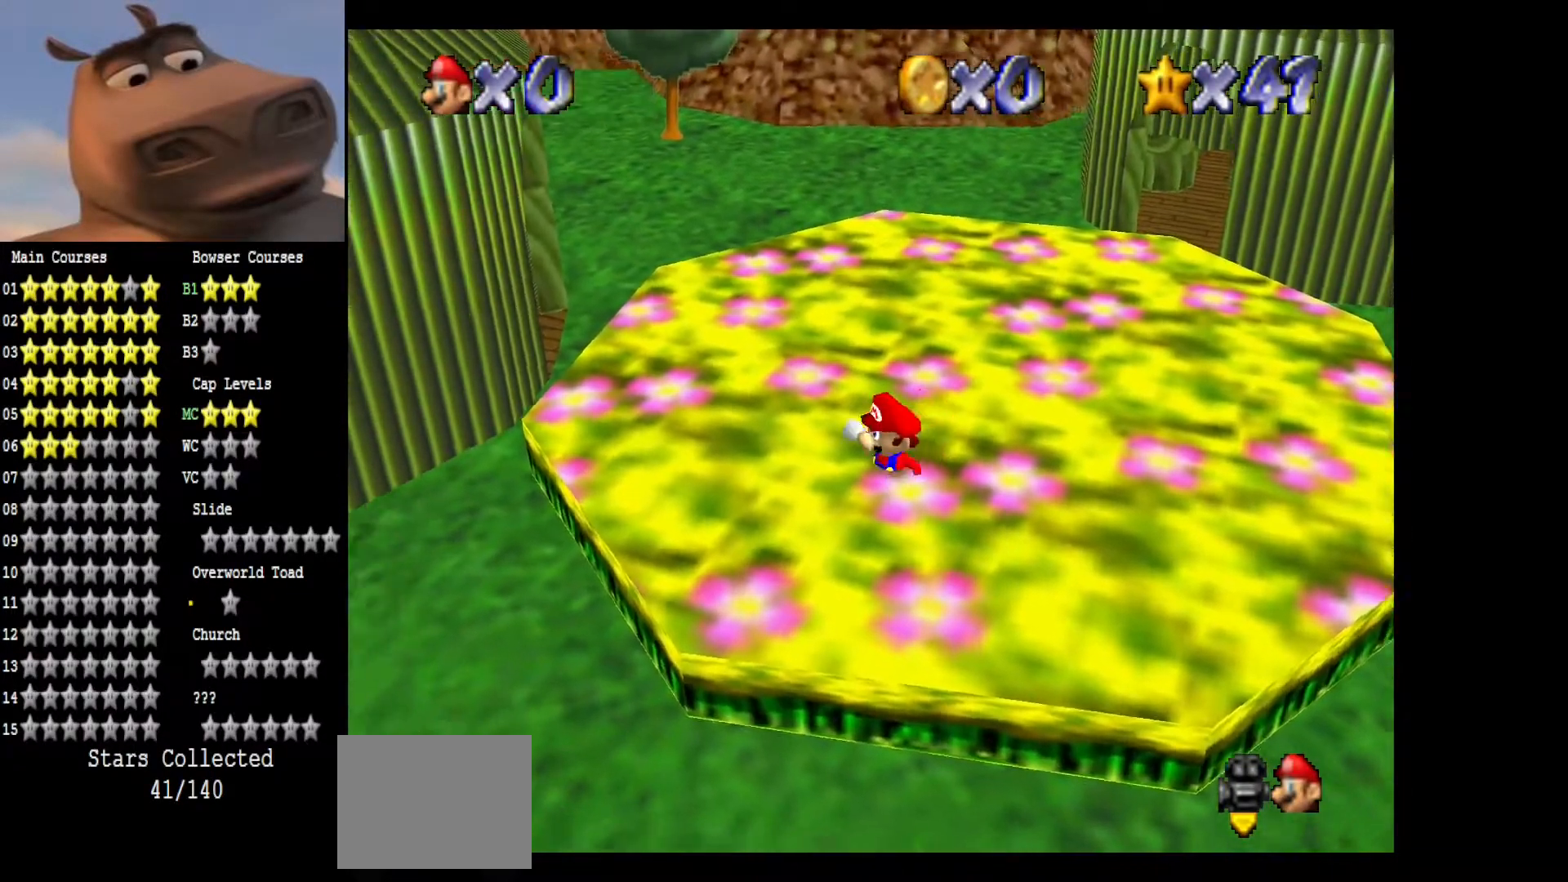
{"buttons": [], "left_stick": "left", "right_stick": "center", "events": [[117, "right_stick", "center"], [217, "right_stick", "right"], [350, "right_stick", "center"], [417, "left_stick", "left"]]}
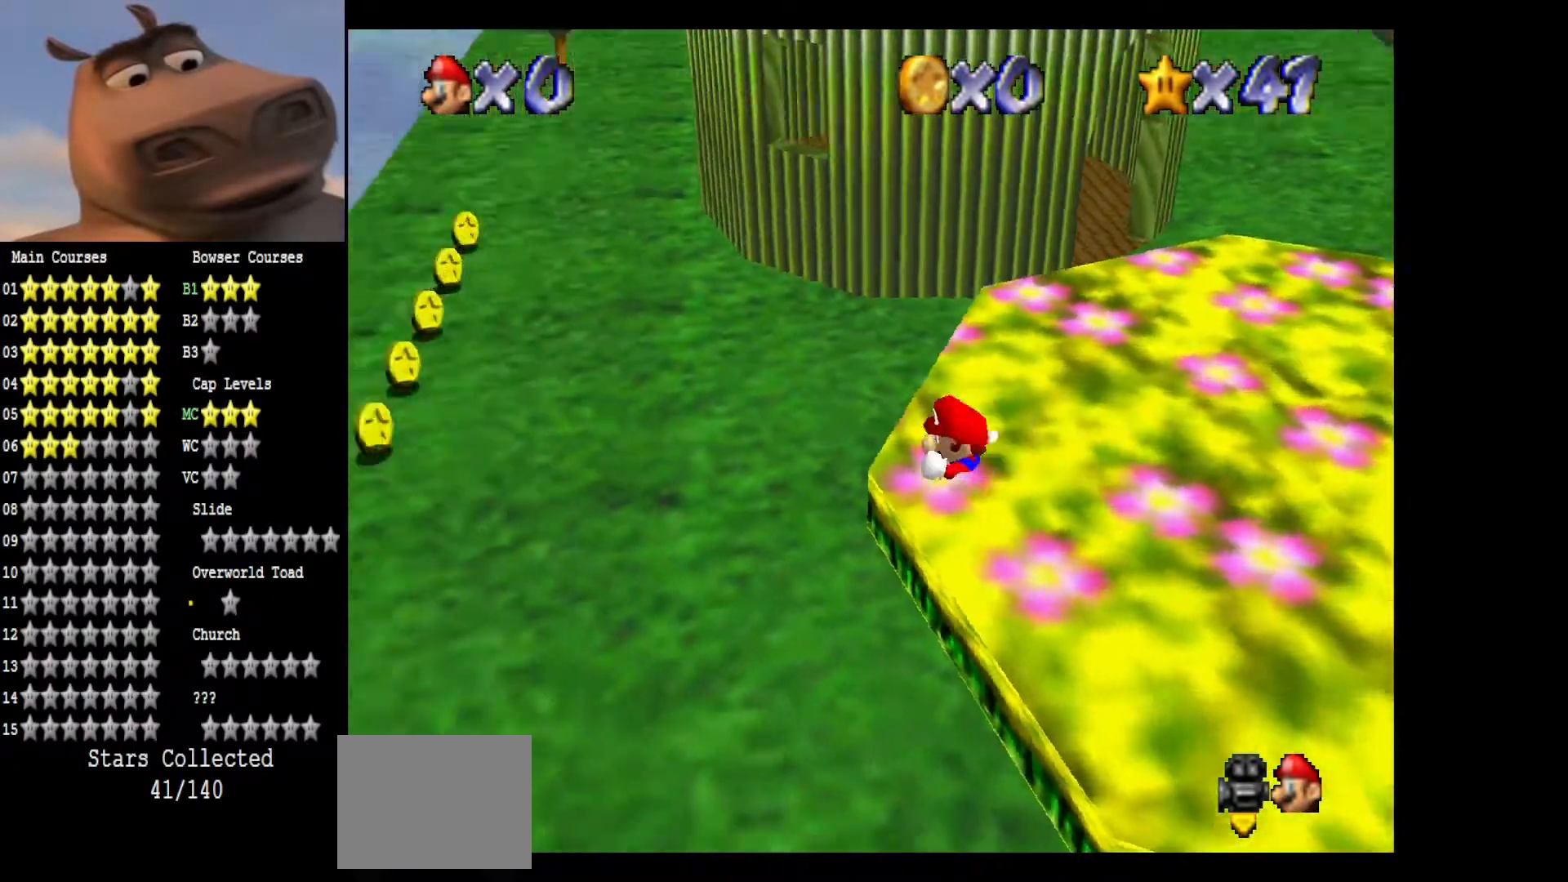
{"buttons": [], "left_stick": "up-left", "right_stick": "center", "events": [[333, "left_stick", "up-left"]]}
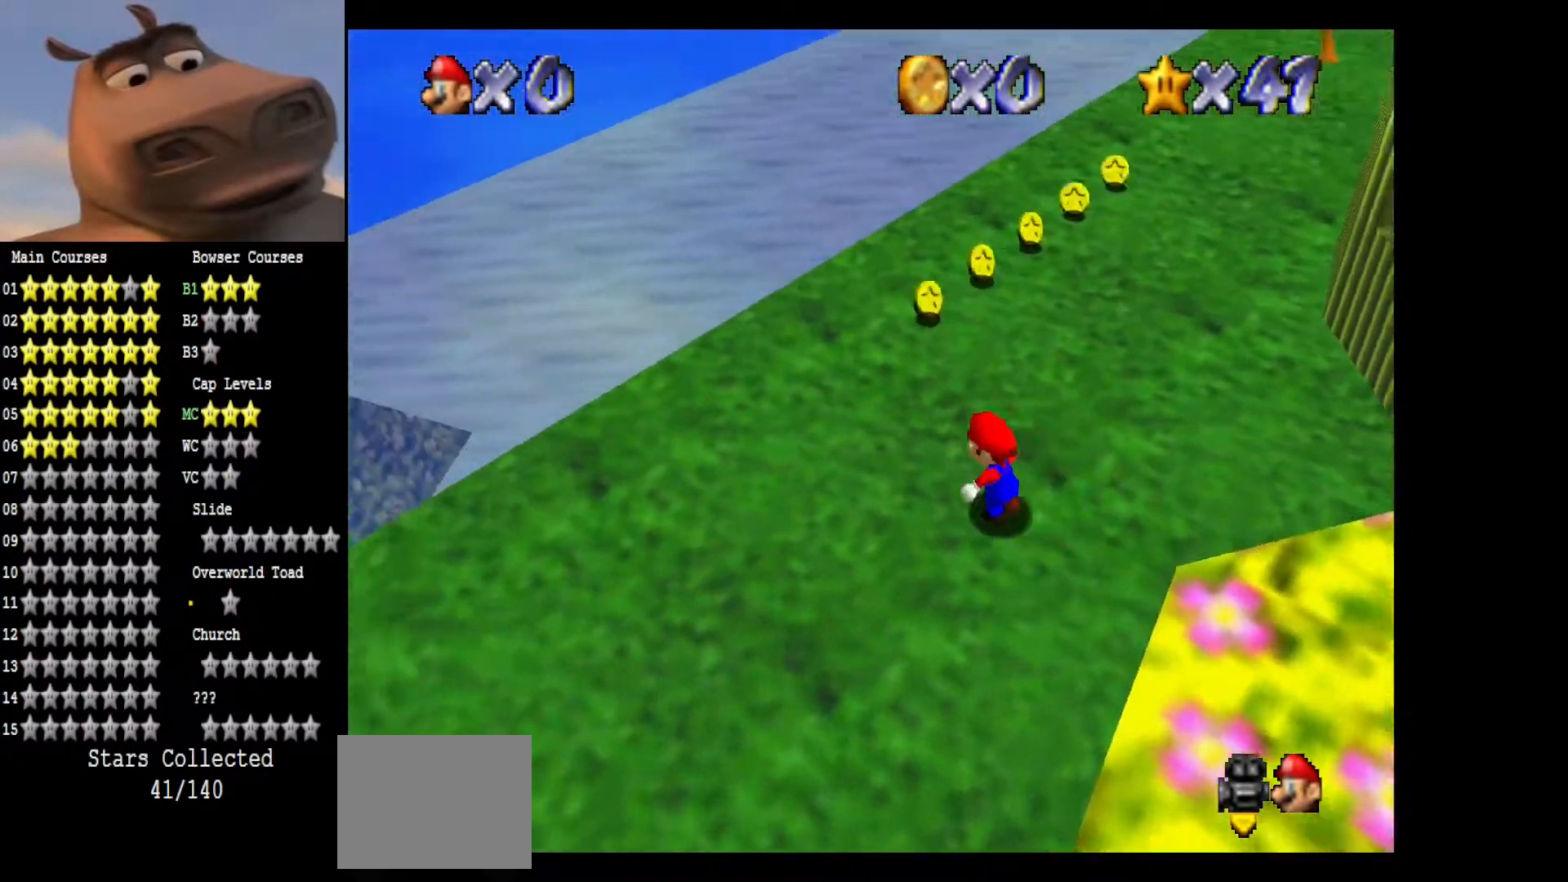
{"buttons": [], "left_stick": "up", "right_stick": "left", "events": [[183, "right_stick", "left"], [300, "left_stick", "up"], [300, "right_stick", "center"], [433, "right_stick", "left"]]}
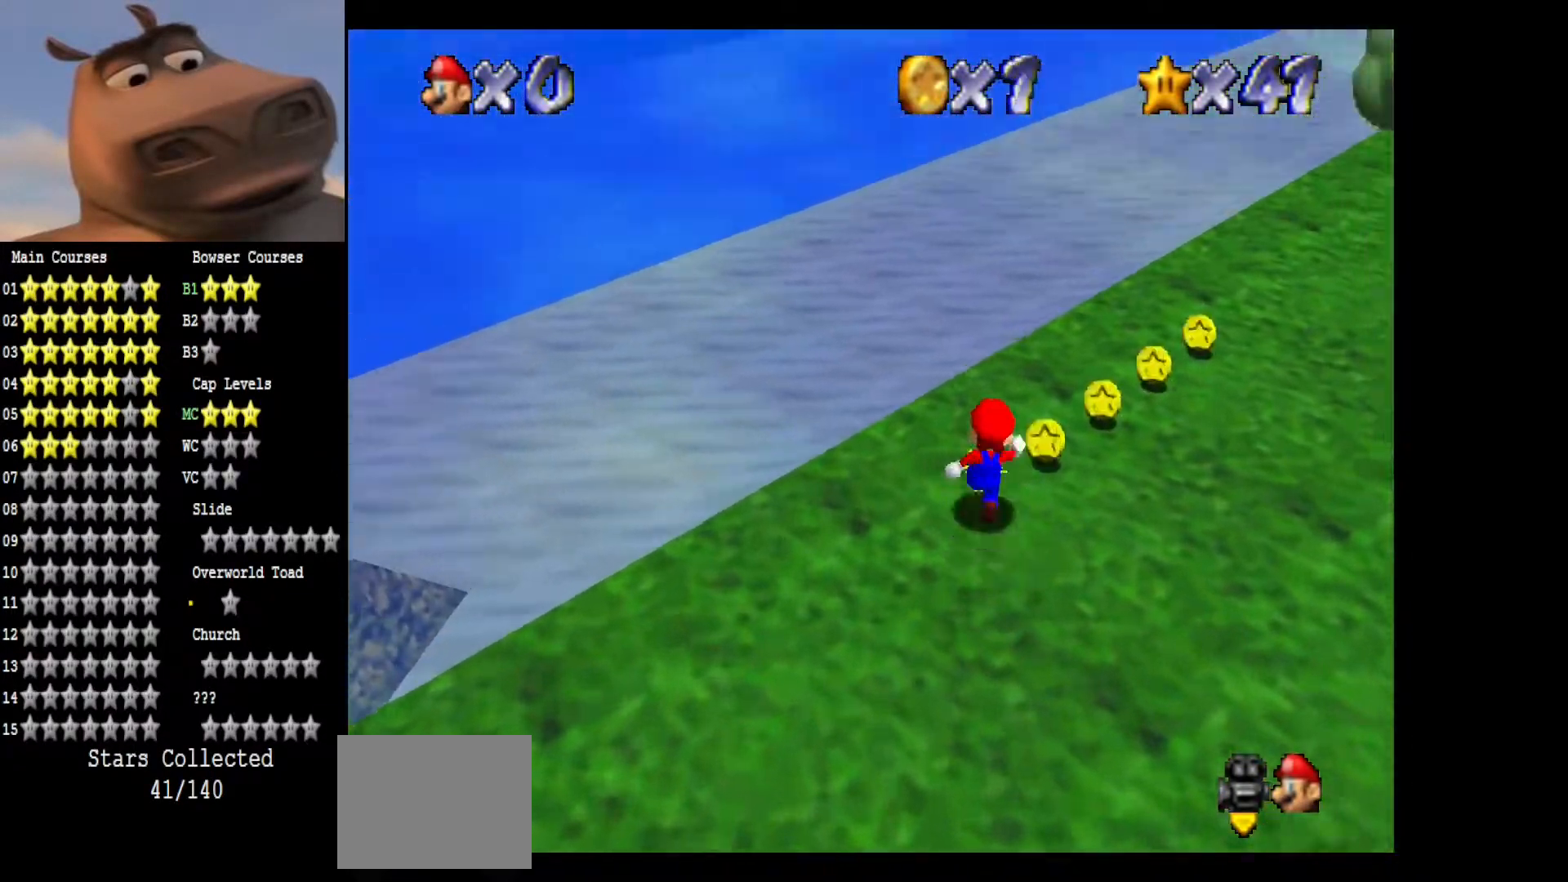
{"buttons": [], "left_stick": "right", "right_stick": "center", "events": [[83, "right_stick", "center"], [217, "right_stick", "left"], [233, "left_stick", "right"], [367, "right_stick", "center"]]}
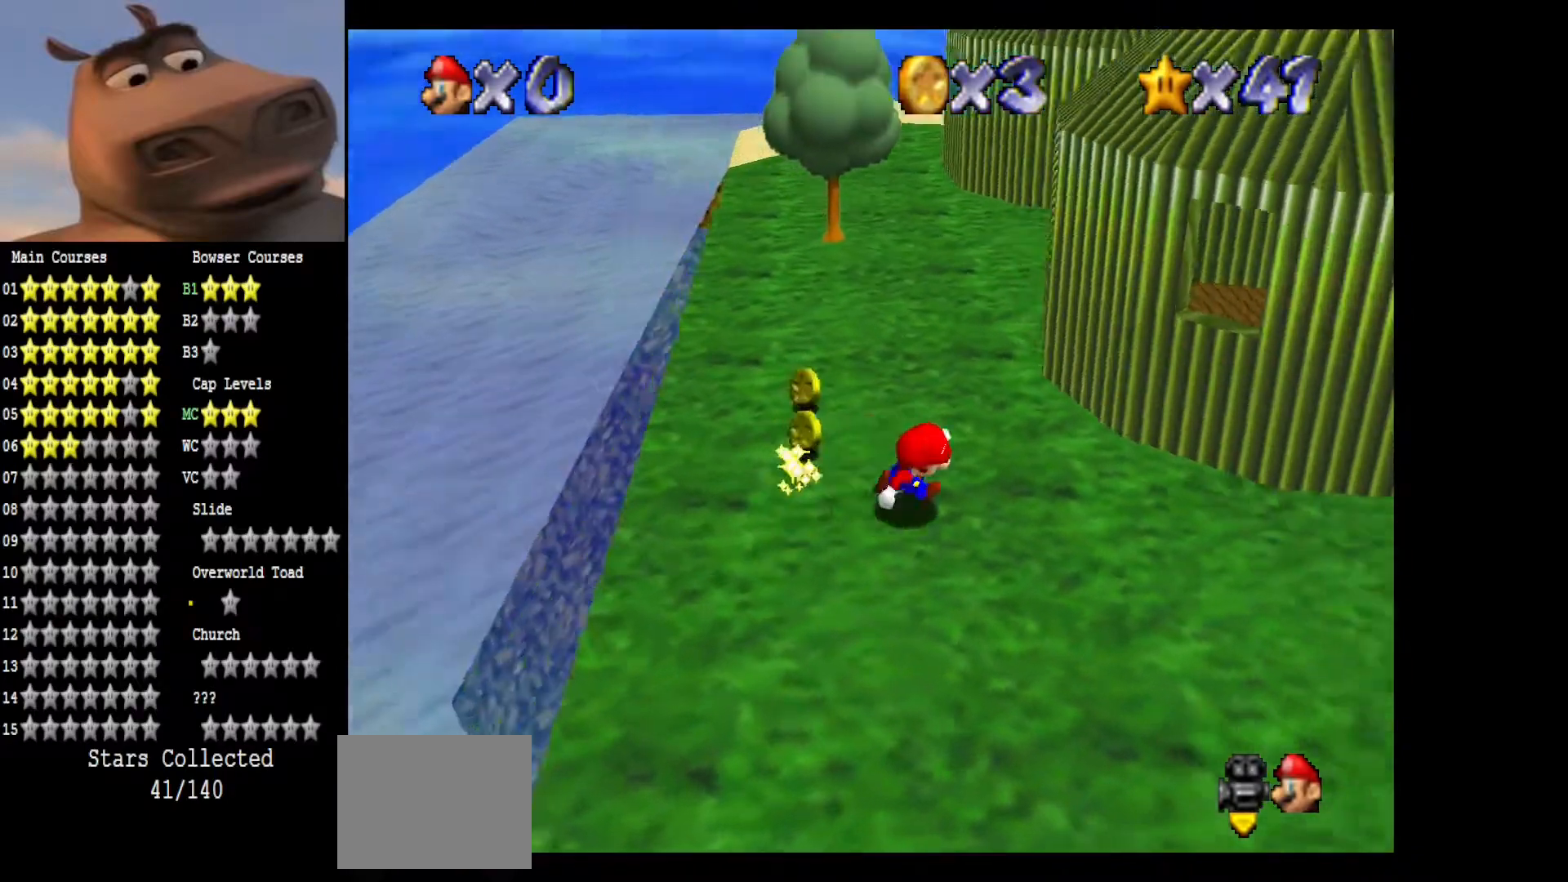
{"buttons": [], "left_stick": "up-right", "right_stick": "center", "events": [[283, "right_stick", "right"], [367, "left_stick", "up-right"], [450, "right_stick", "center"]]}
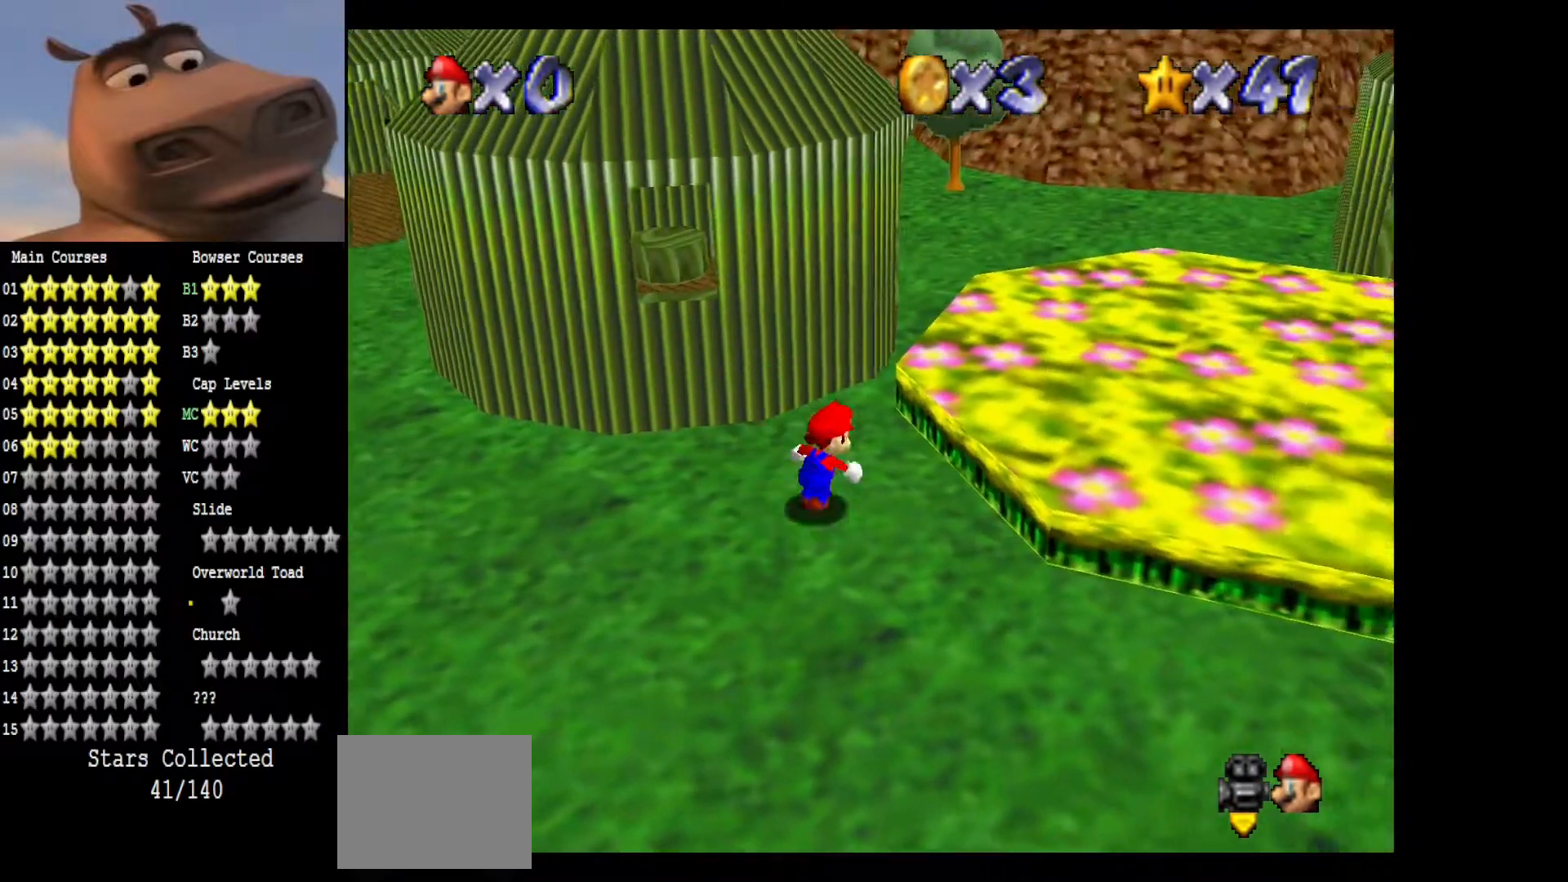
{"buttons": [], "left_stick": "up-right", "right_stick": "right", "events": [[33, "right_stick", "right"], [167, "right_stick", "center"], [250, "right_stick", "right"], [383, "right_stick", "center"], [467, "right_stick", "right"]]}
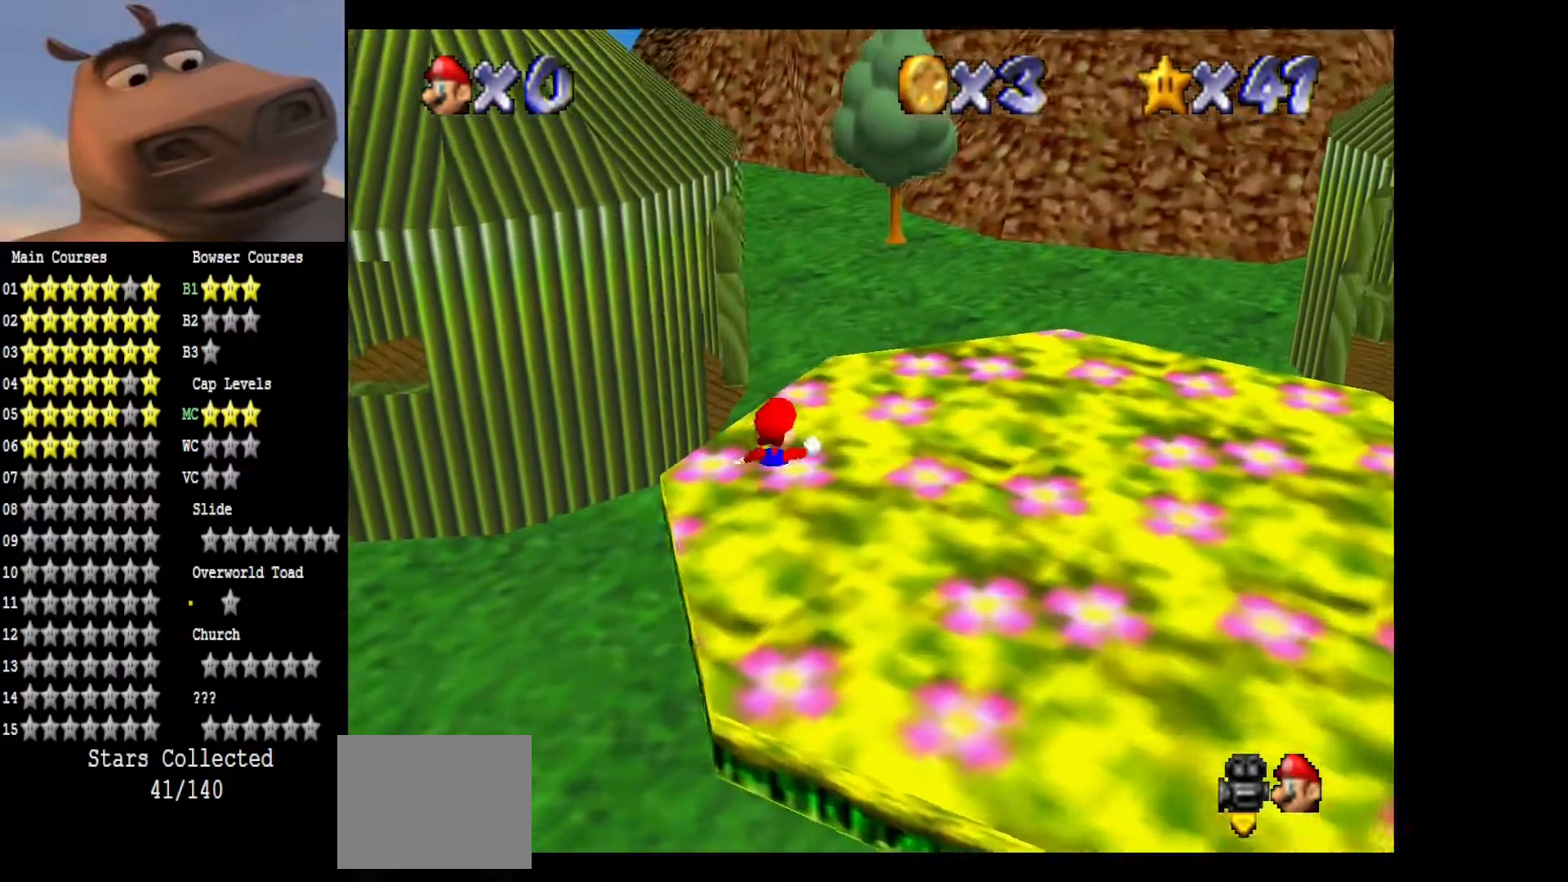
{"buttons": [], "left_stick": "up", "right_stick": "center", "events": [[33, "left_stick", "up"], [100, "right_stick", "center"], [200, "right_stick", "right"], [267, "left_stick", "center"], [350, "left_stick", "up"], [383, "right_stick", "center"]]}
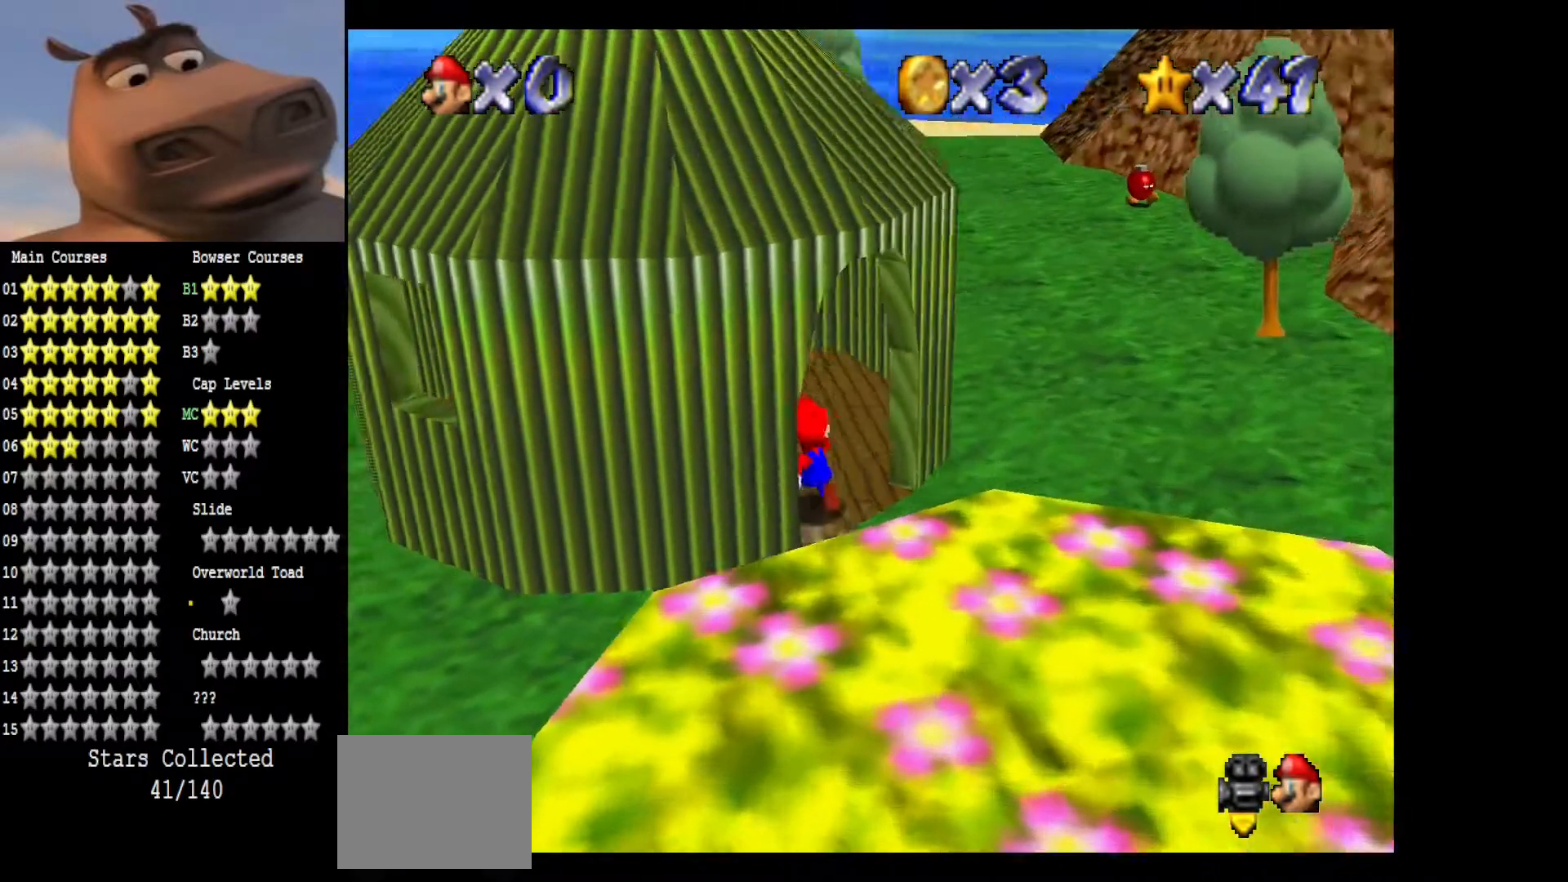
{"buttons": ["A"], "left_stick": "down-right", "right_stick": "center", "events": [[100, "left_stick", "up-left"], [133, "A", "down"], [267, "left_stick", "up-right"], [317, "left_stick", "down-right"]]}
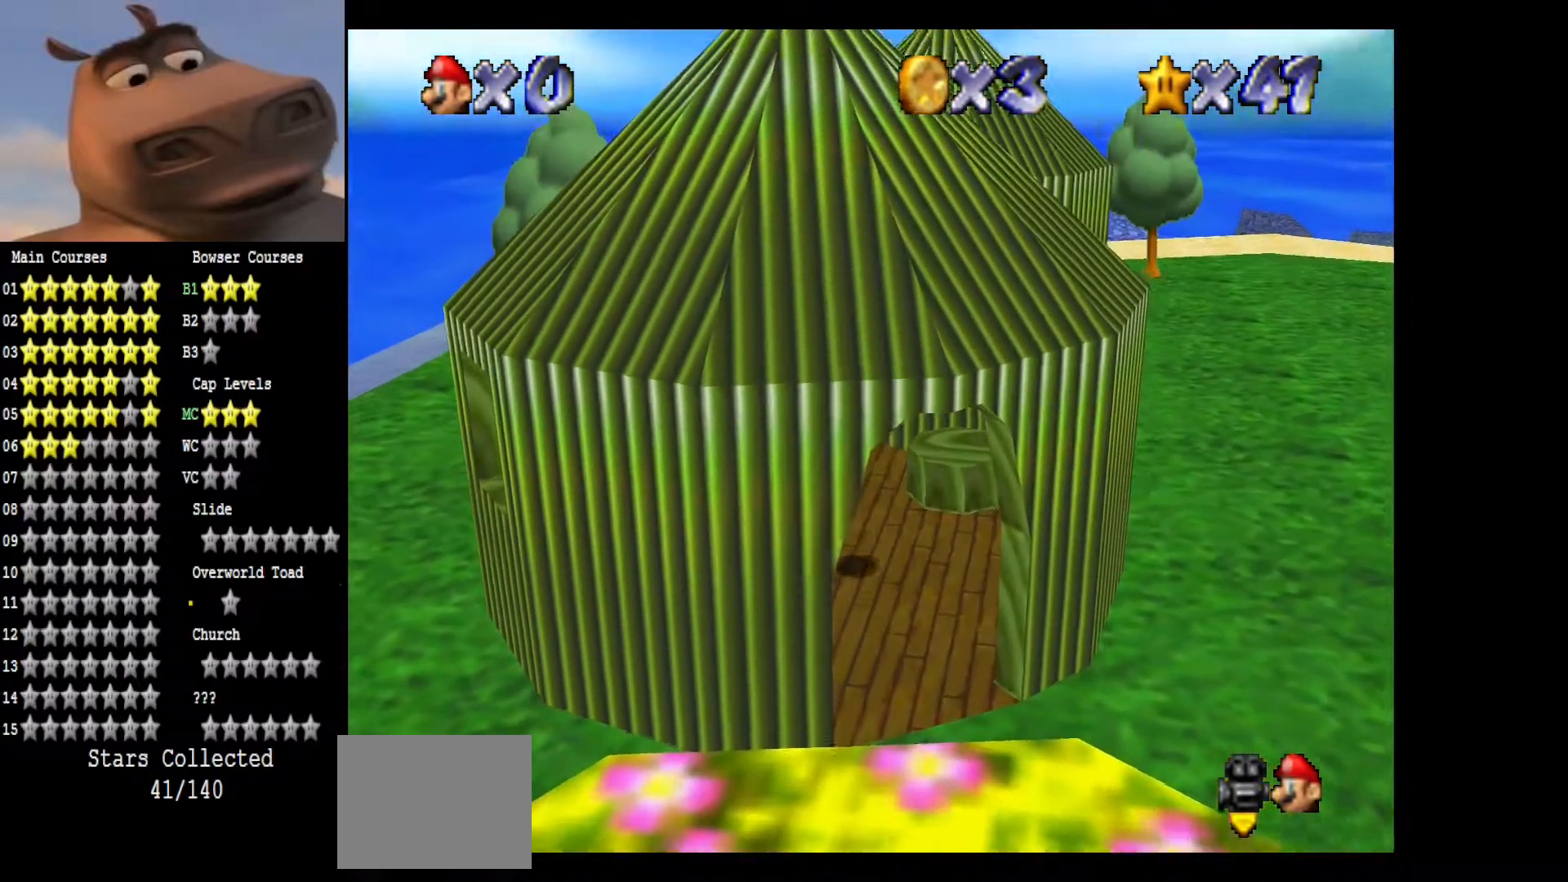
{"buttons": [], "left_stick": "center", "right_stick": "center", "events": [[17, "B", "down"], [250, "left_stick", "down"], [267, "B", "up"], [283, "A", "up"], [467, "left_stick", "center"]]}
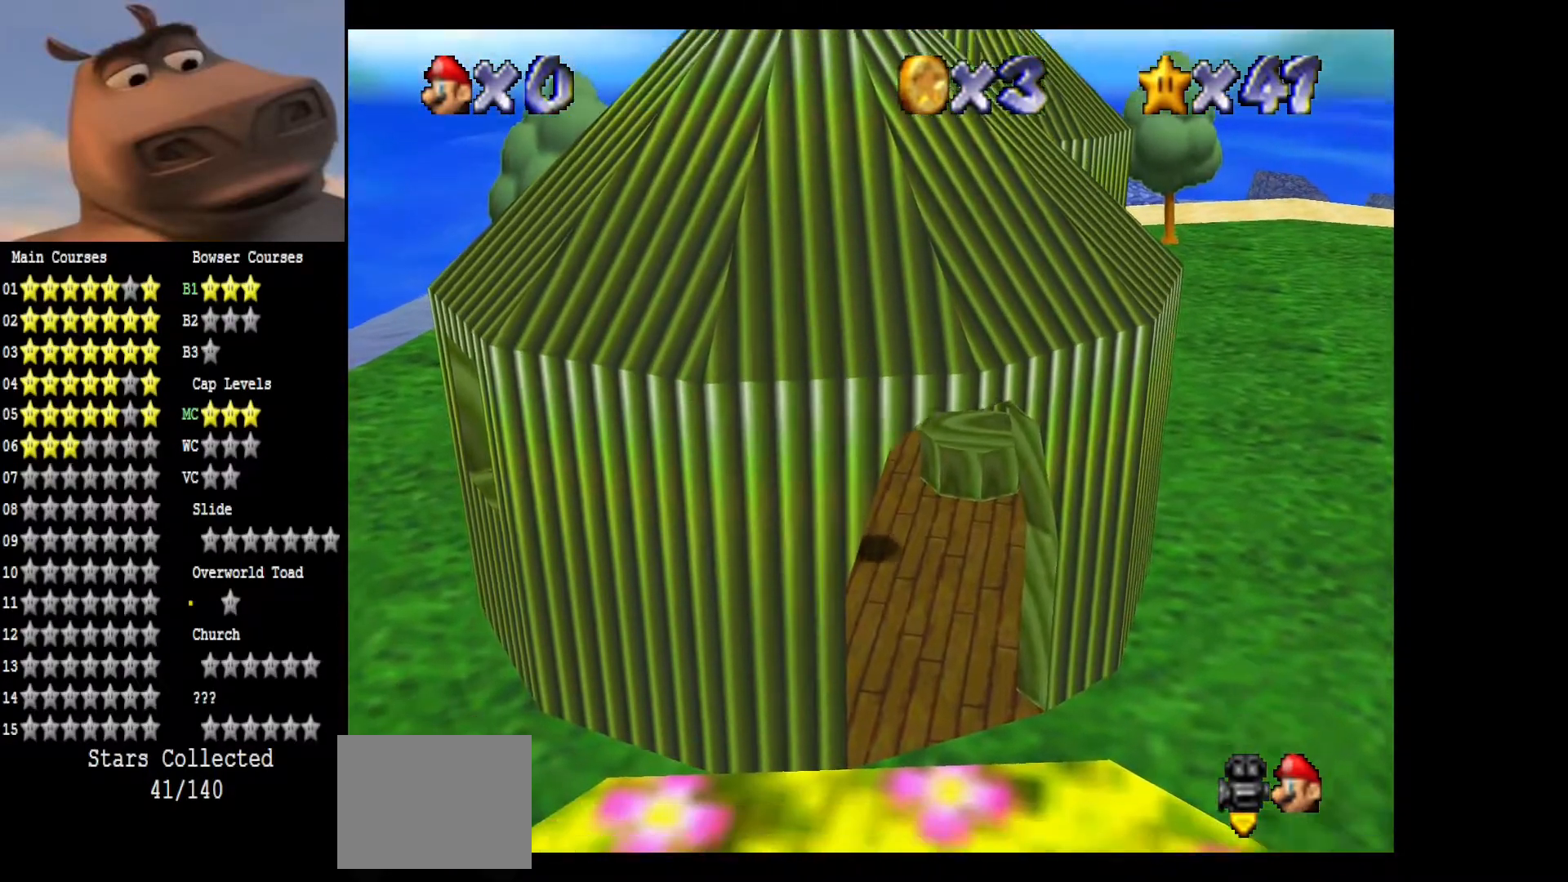
{"buttons": ["A"], "left_stick": "center", "right_stick": "center", "events": [[117, "left_stick", "up"], [200, "A", "down"], [200, "left_stick", "center"]]}
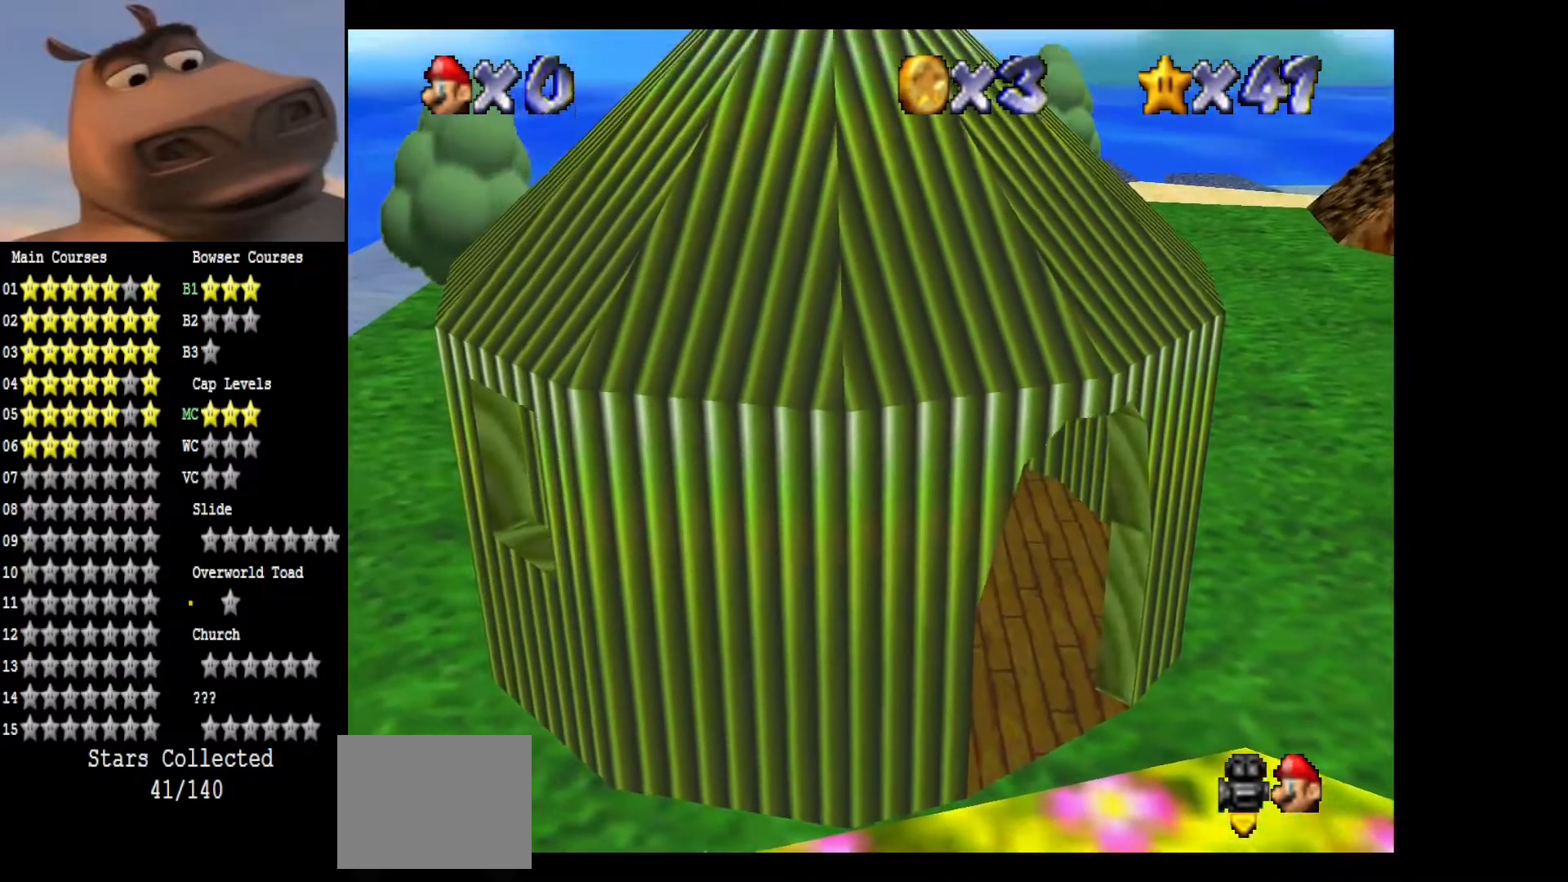
{"buttons": [], "left_stick": "down-right", "right_stick": "center", "events": [[117, "left_stick", "down-left"], [200, "B", "down"], [250, "left_stick", "down"], [383, "left_stick", "down-right"], [483, "A", "up"], [483, "B", "up"]]}
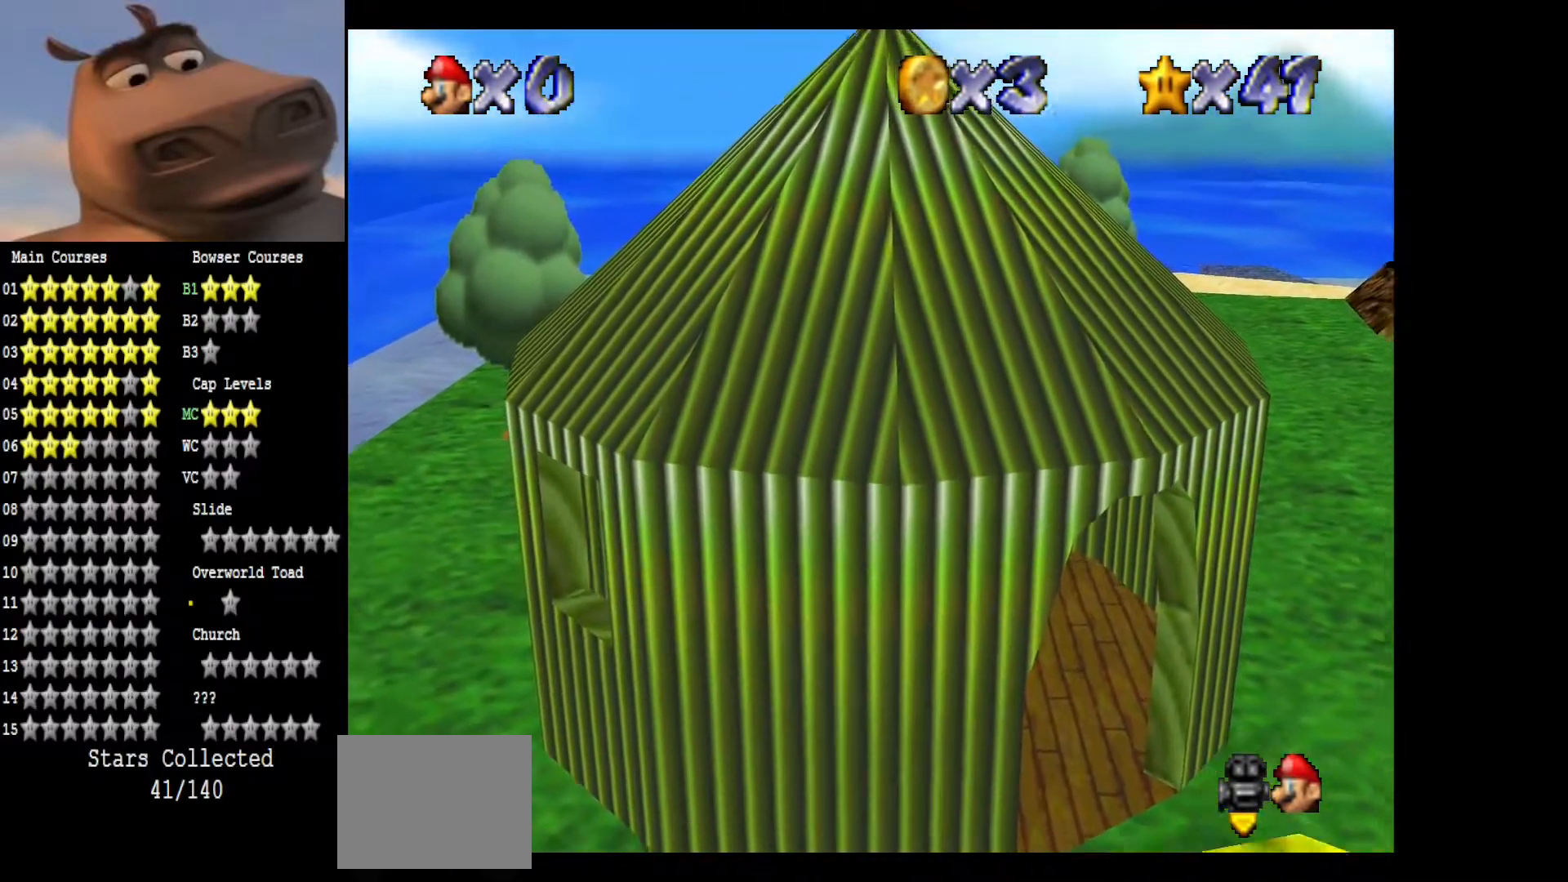
{"buttons": [], "left_stick": "center", "right_stick": "center", "events": [[333, "left_stick", "center"]]}
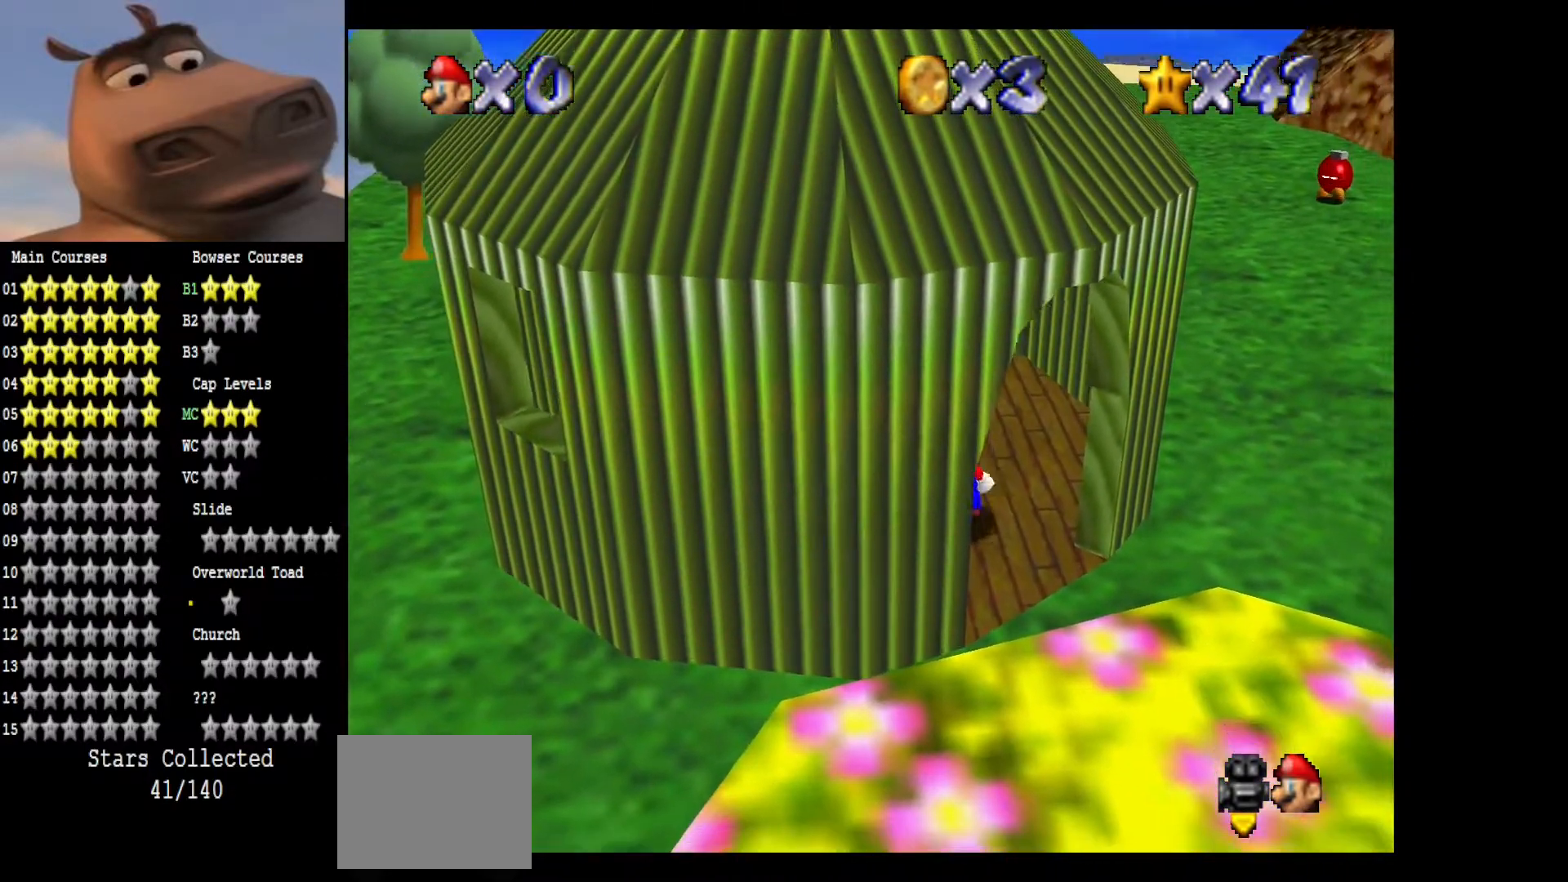
{"buttons": [], "left_stick": "down", "right_stick": "right", "events": [[33, "left_stick", "right"], [250, "left_stick", "down-right"], [450, "right_stick", "right"], [483, "left_stick", "down"]]}
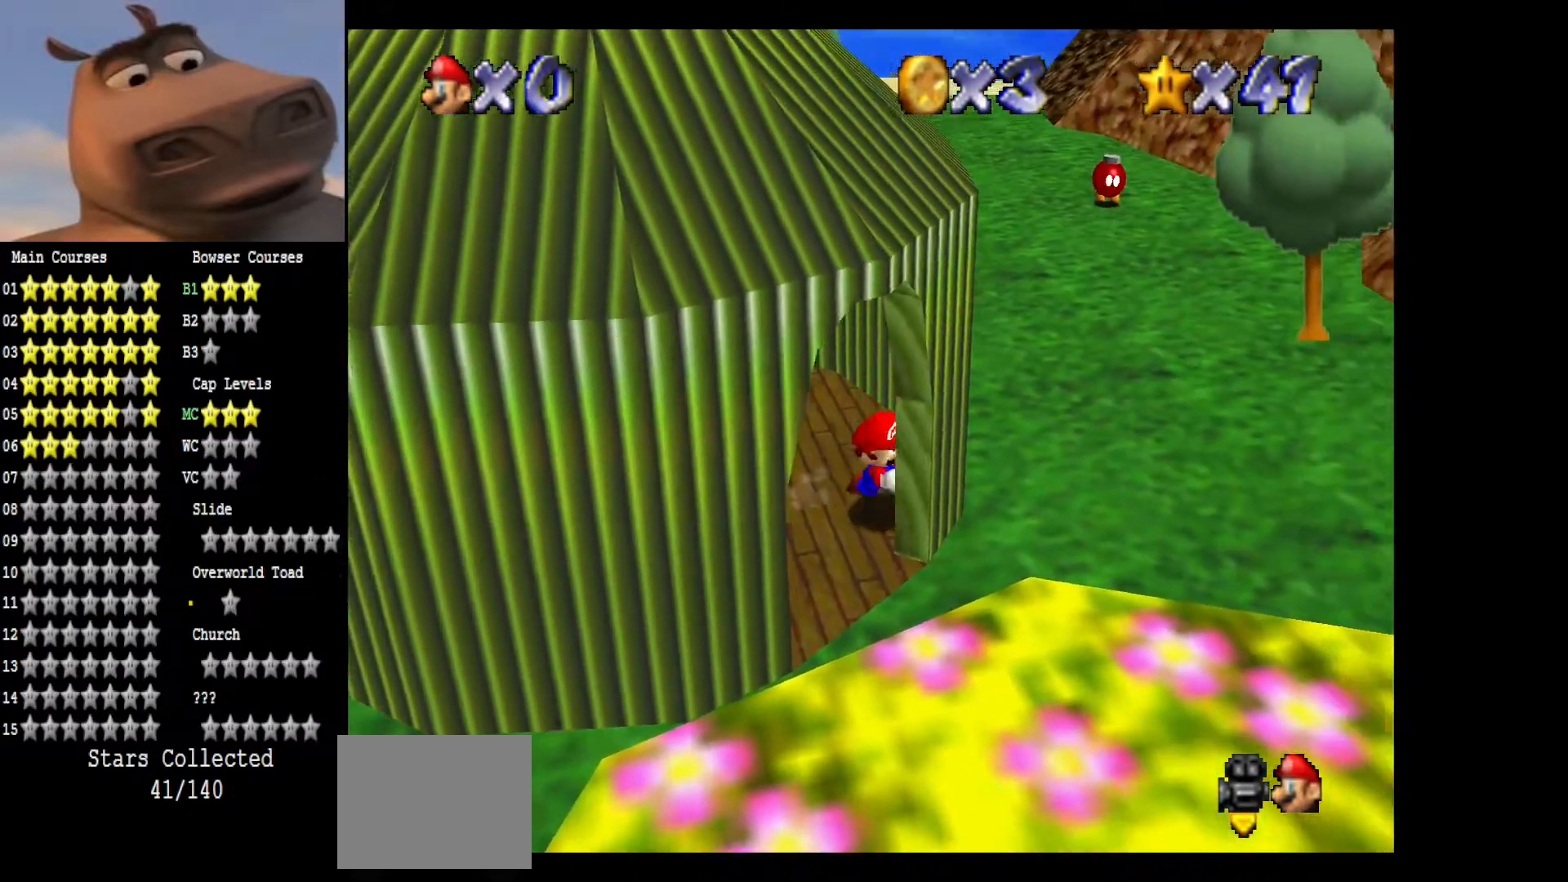
{"buttons": [], "left_stick": "down", "right_stick": "center", "events": [[117, "right_stick", "center"], [283, "right_stick", "right"], [450, "right_stick", "center"]]}
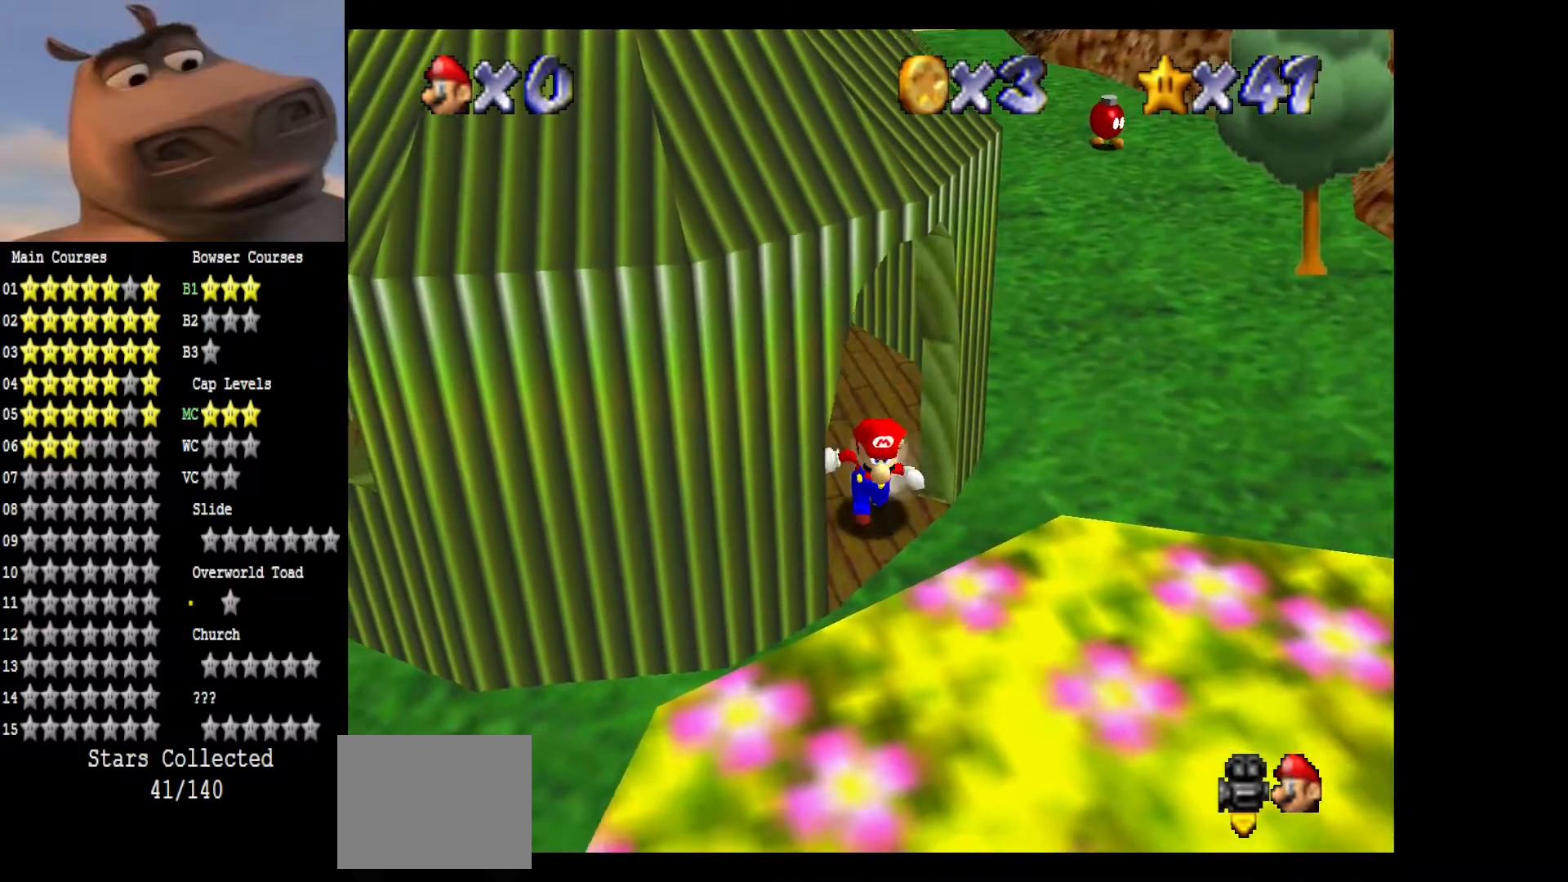
{"buttons": [], "left_stick": "down-left", "right_stick": "center", "events": [[50, "left_stick", "down-right"], [367, "left_stick", "down-left"]]}
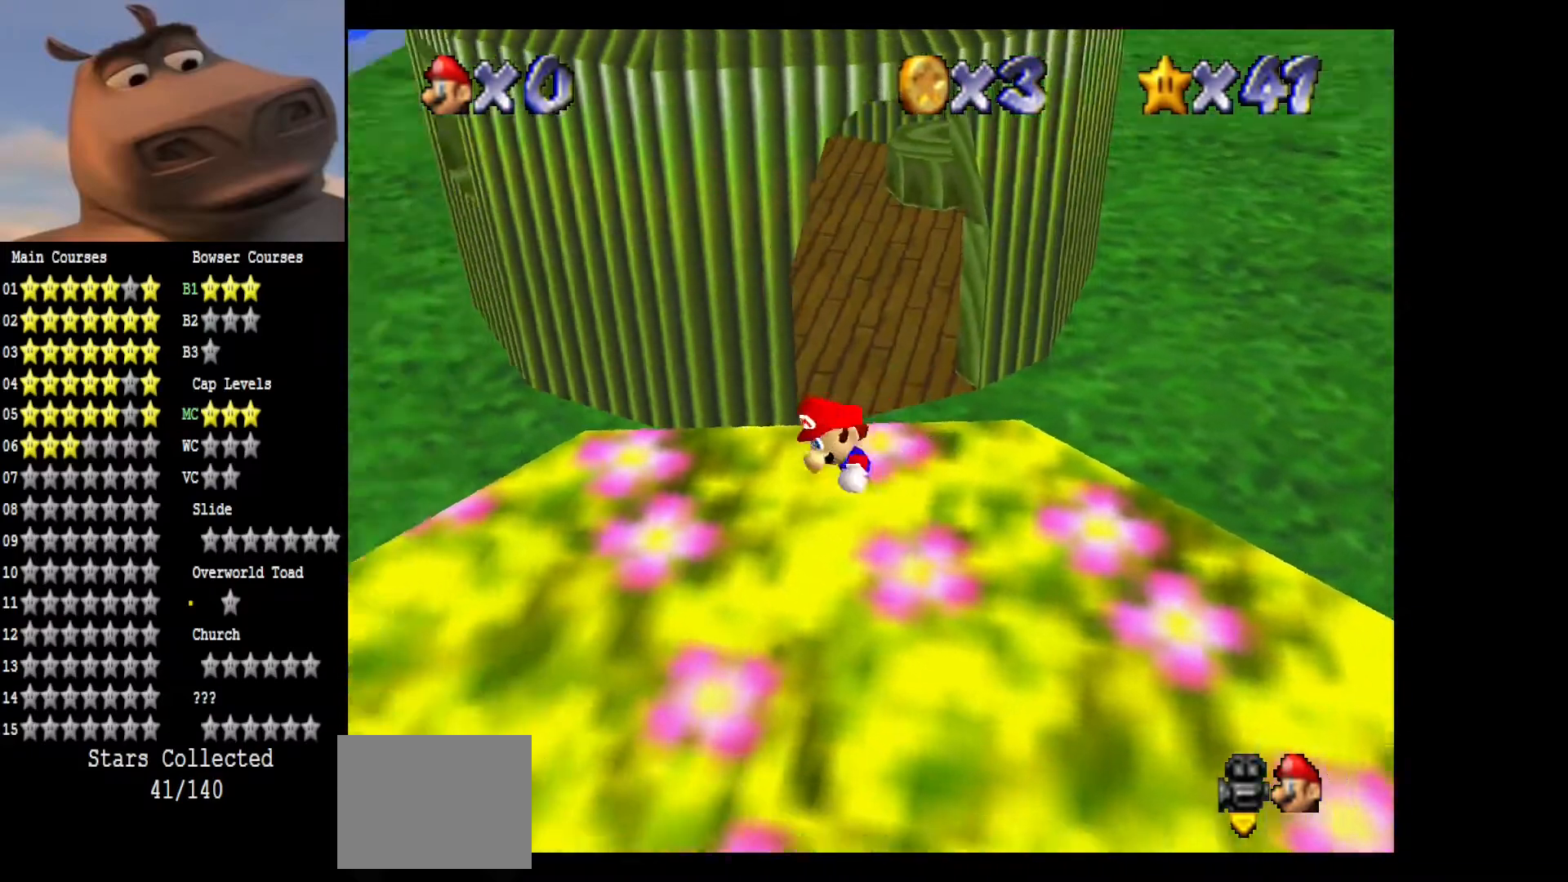
{"buttons": [], "left_stick": "up-left", "right_stick": "left", "events": [[17, "left_stick", "left"], [233, "left_stick", "up-left"], [233, "right_stick", "left"], [367, "right_stick", "center"], [483, "right_stick", "left"]]}
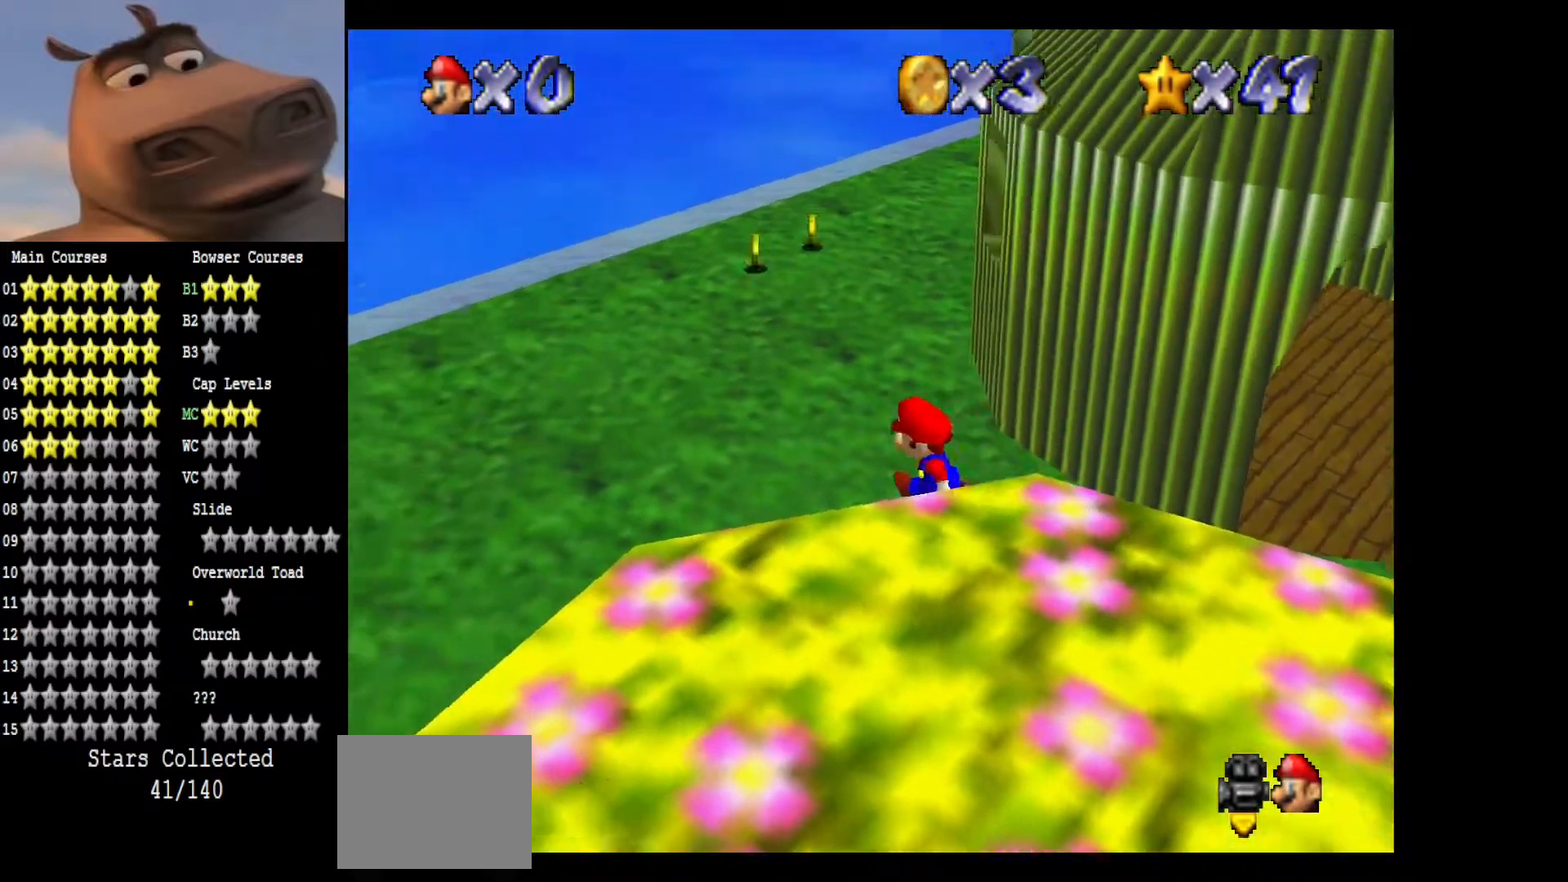
{"buttons": [], "left_stick": "up-left", "right_stick": "left", "events": [[133, "right_stick", "center"], [217, "right_stick", "left"], [367, "right_stick", "center"], [483, "right_stick", "left"]]}
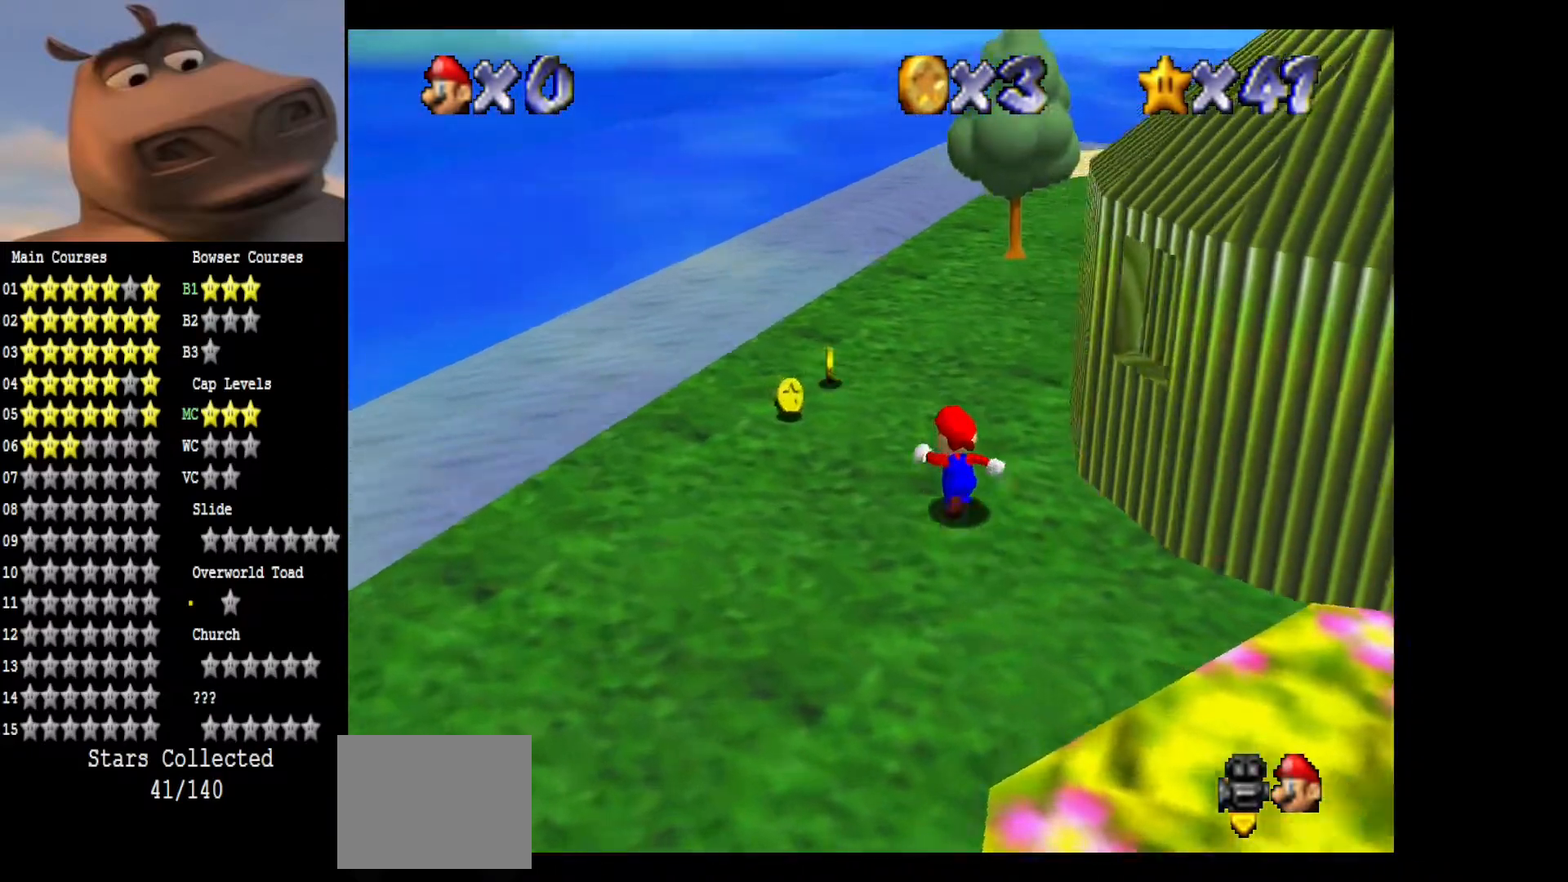
{"buttons": [], "left_stick": "up", "right_stick": "center", "events": [[150, "right_stick", "center"], [250, "right_stick", "left"], [283, "left_stick", "up"], [433, "right_stick", "center"]]}
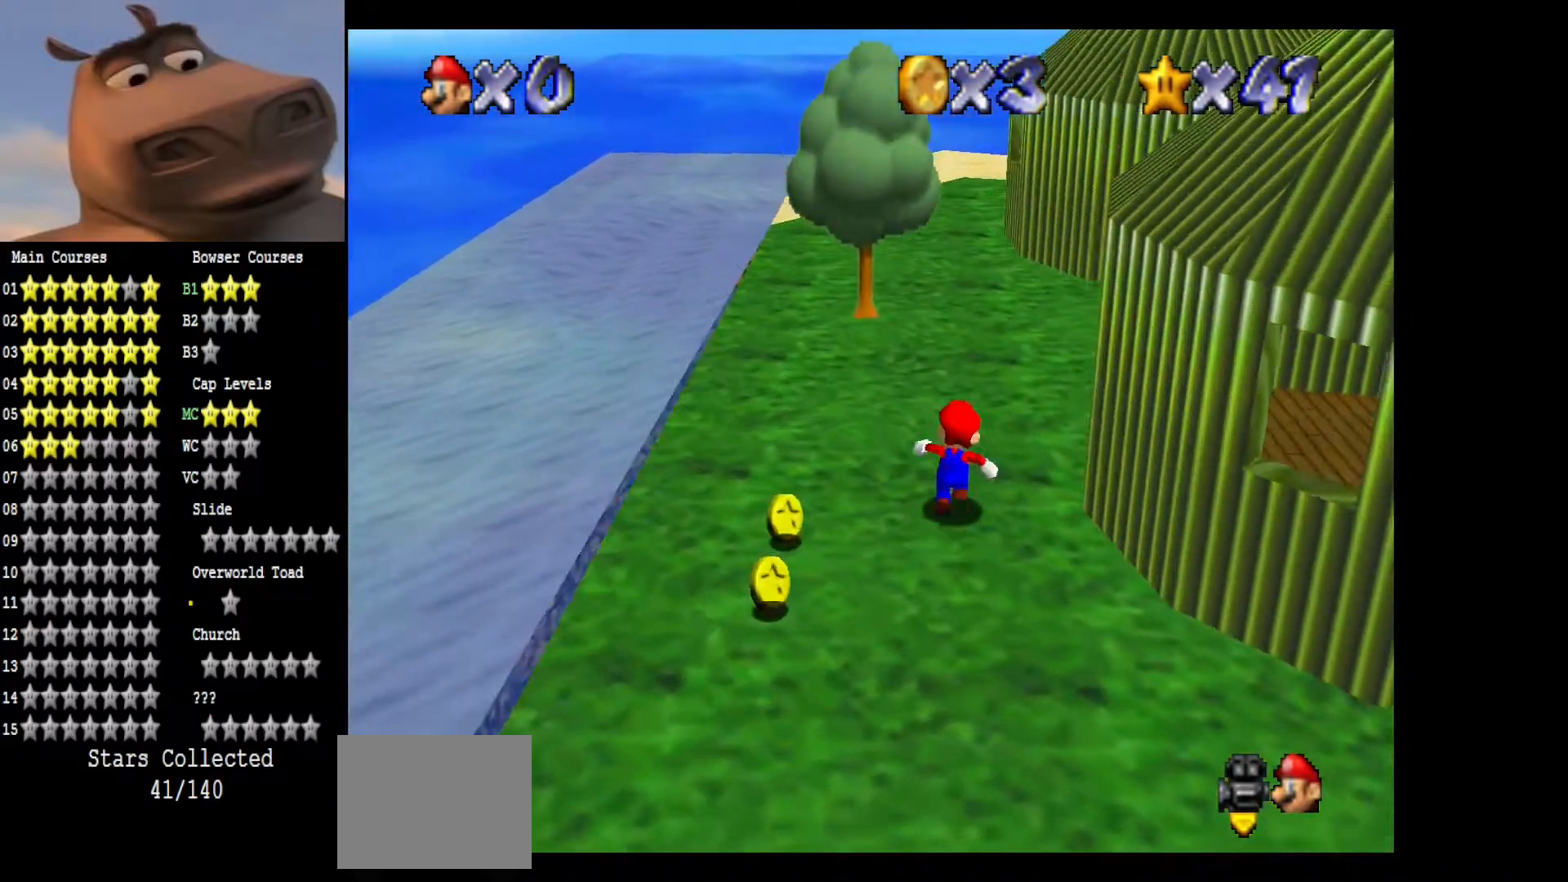
{"buttons": ["A"], "left_stick": "up-left", "right_stick": "center", "events": [[50, "B", "down"], [200, "B", "up"], [483, "A", "down"], [483, "left_stick", "up-left"]]}
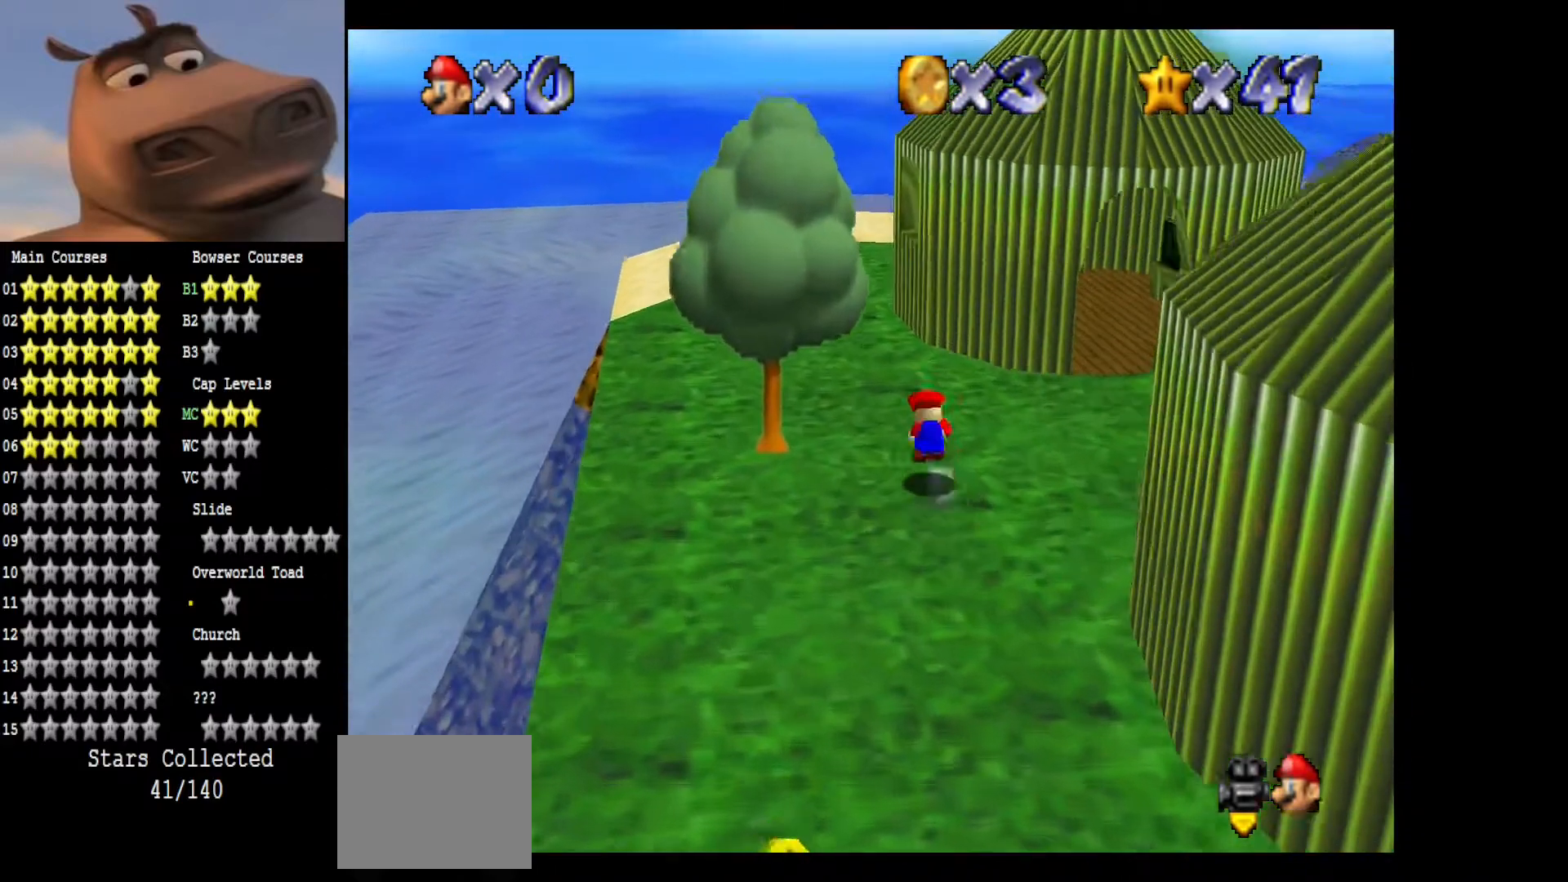
{"buttons": [], "left_stick": "up-left", "right_stick": "center", "events": [[117, "A", "up"], [267, "right_stick", "left"], [383, "right_stick", "center"]]}
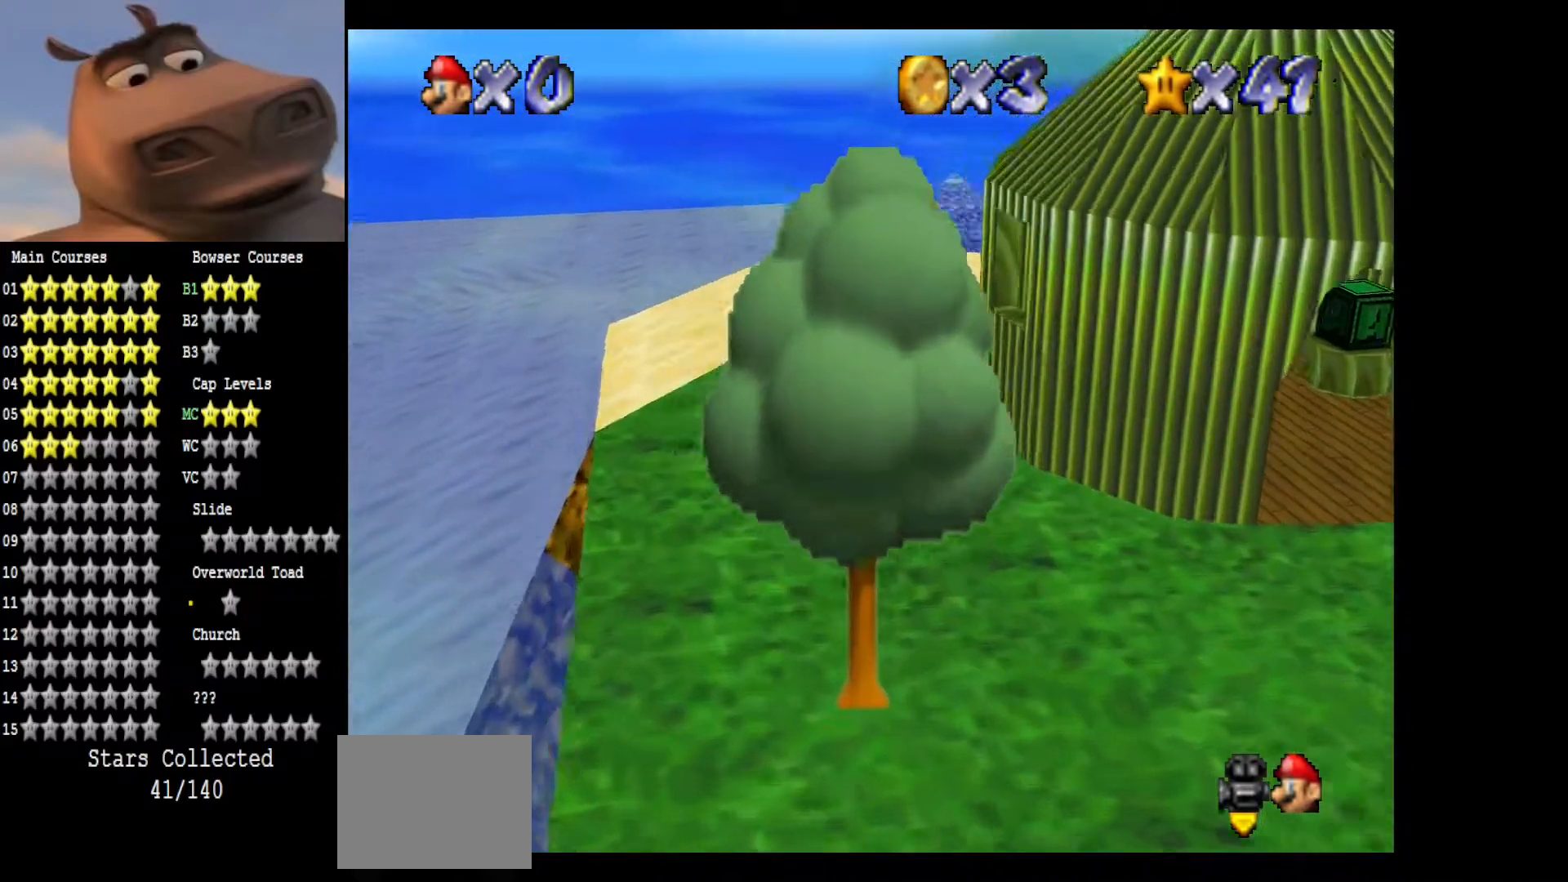
{"buttons": [], "left_stick": "up-left", "right_stick": "center", "events": [[17, "right_stick", "left"], [167, "right_stick", "center"]]}
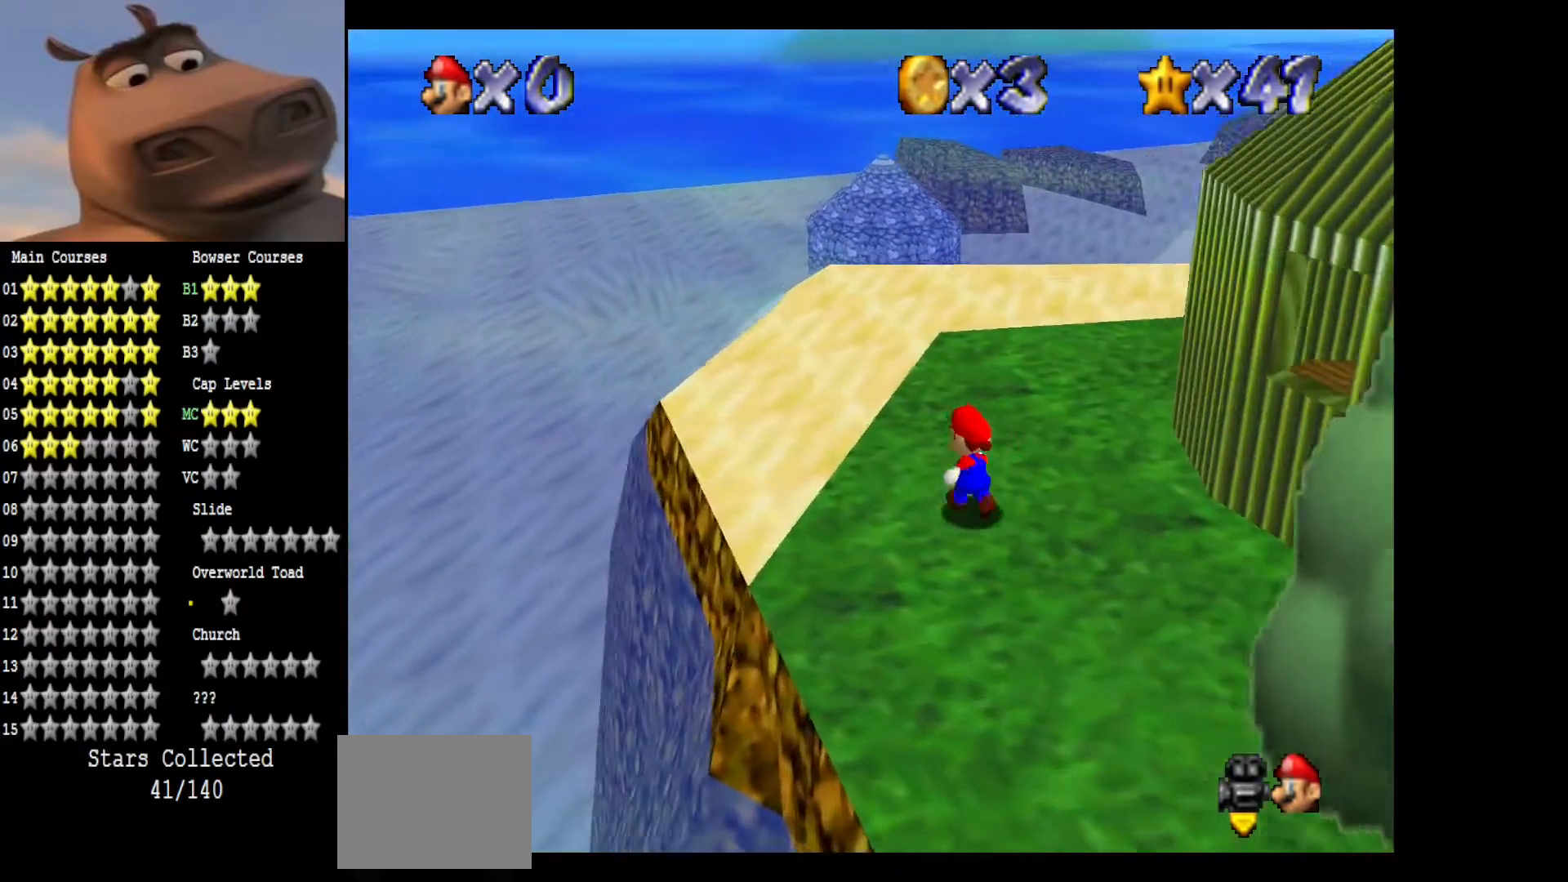
{"buttons": [], "left_stick": "up-left", "right_stick": "center", "events": []}
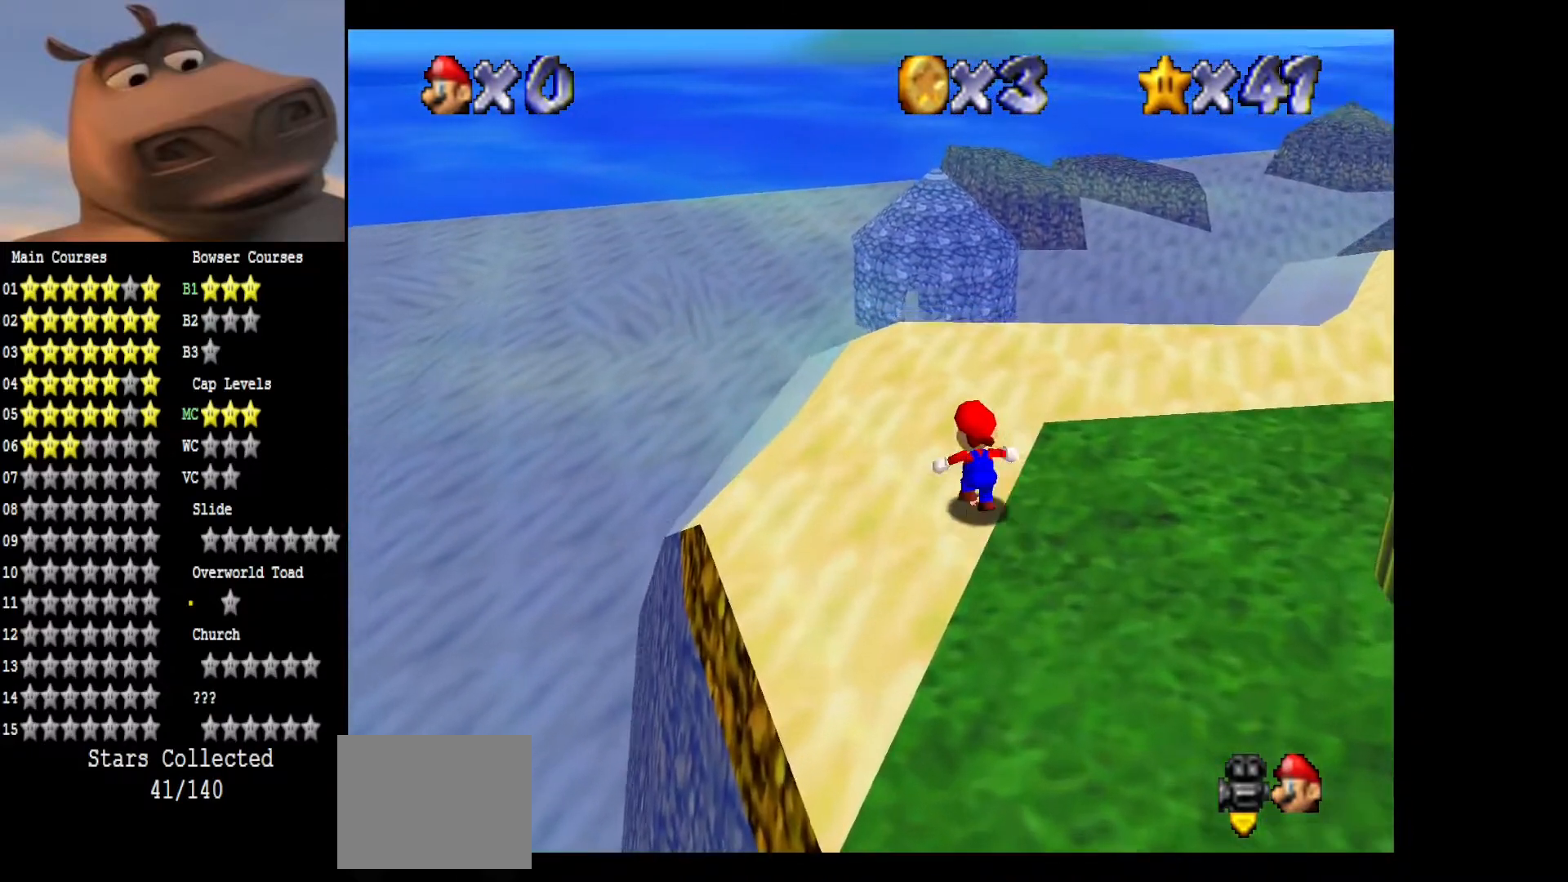
{"buttons": [], "left_stick": "up", "right_stick": "center", "events": [[33, "left_stick", "up"]]}
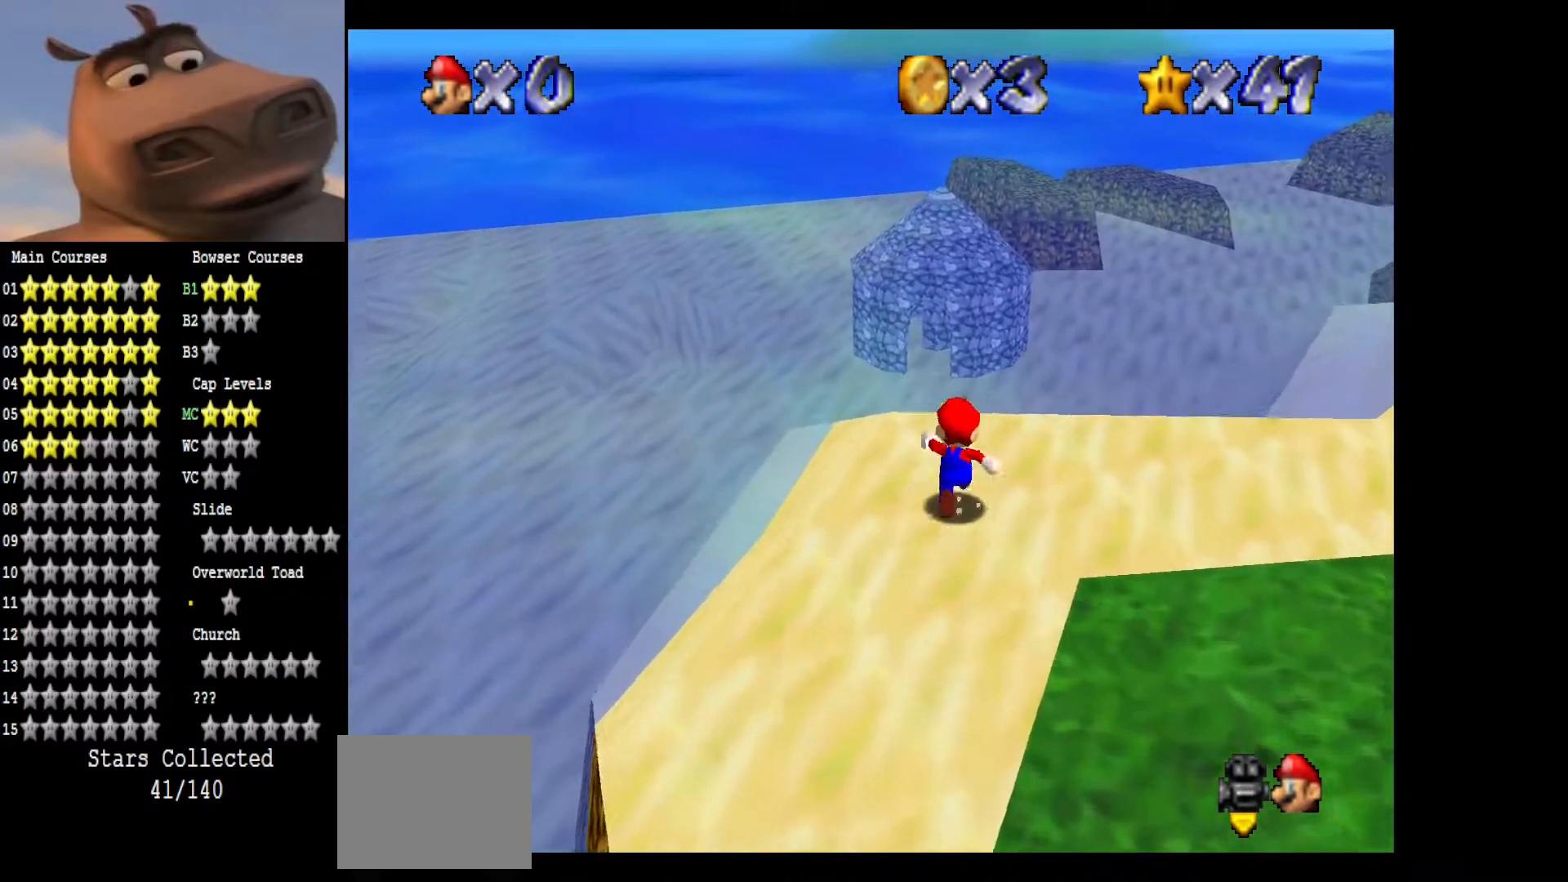
{"buttons": ["A", "L2"], "left_stick": "up-left", "right_stick": "center", "events": [[200, "left_stick", "up-left"], [267, "L2", "down"], [350, "A", "down"]]}
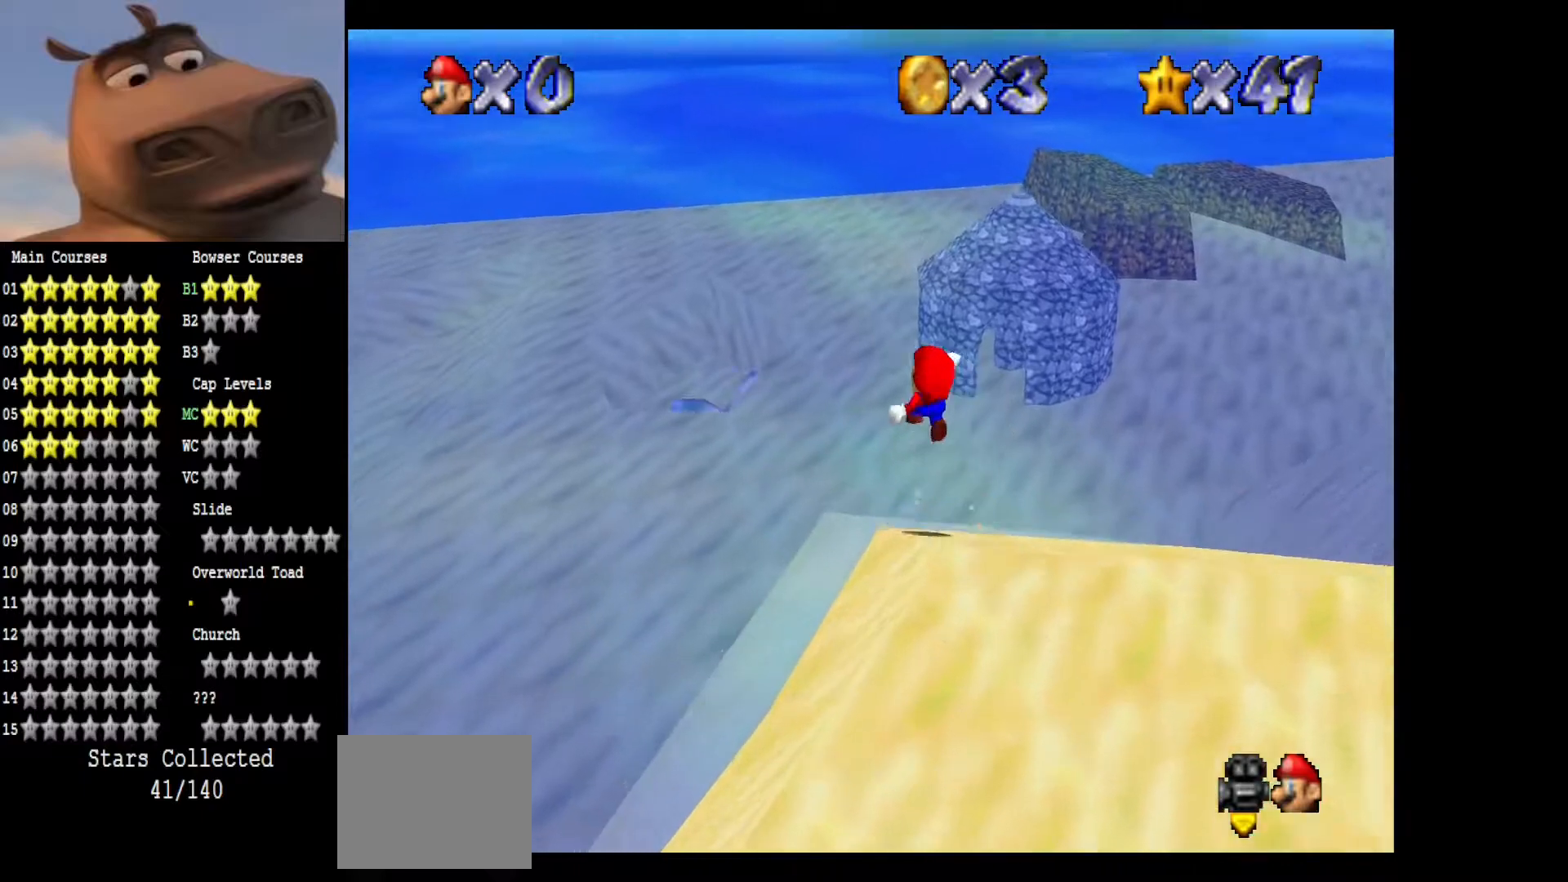
{"buttons": ["A"], "left_stick": "up-left", "right_stick": "center", "events": [[50, "L2", "up"]]}